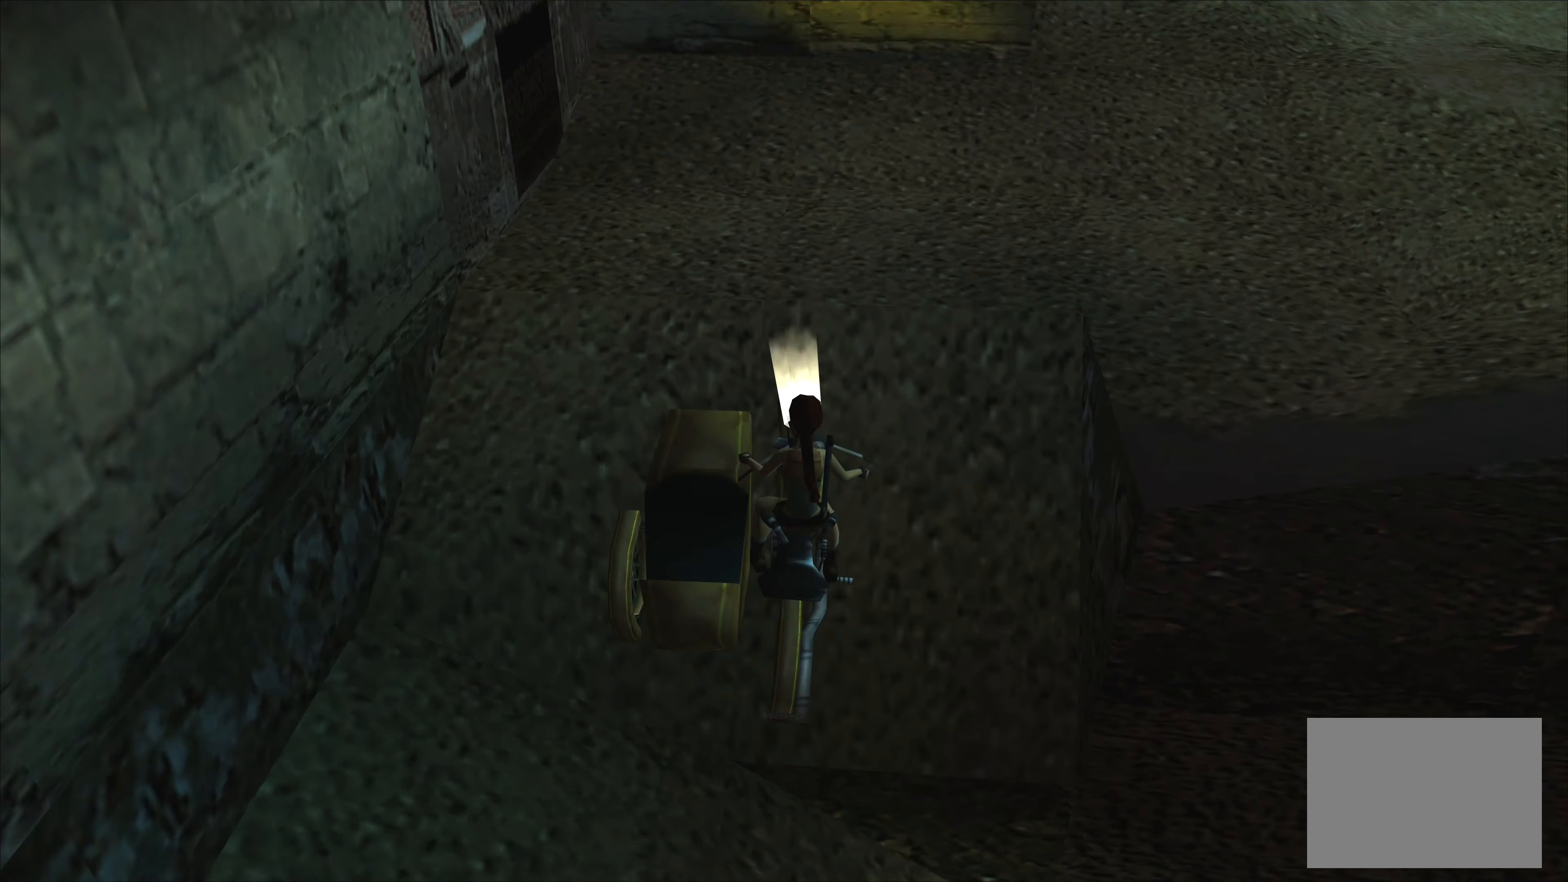
Gameplay with a controller (PlayStation layout); each line is a JSON object with the inputs held at the frame after it. "events" lists button and stick changes between this image and that frame as [ms after this image, input, new state], when the widget could be followed in between. Not read: L2 L3 R3 right_stick.
{"buttons": [], "left_stick": "center", "events": [[34, "left_stick", "right"], [250, "CROSS", "down"], [384, "CROSS", "up"], [484, "left_stick", "center"]]}
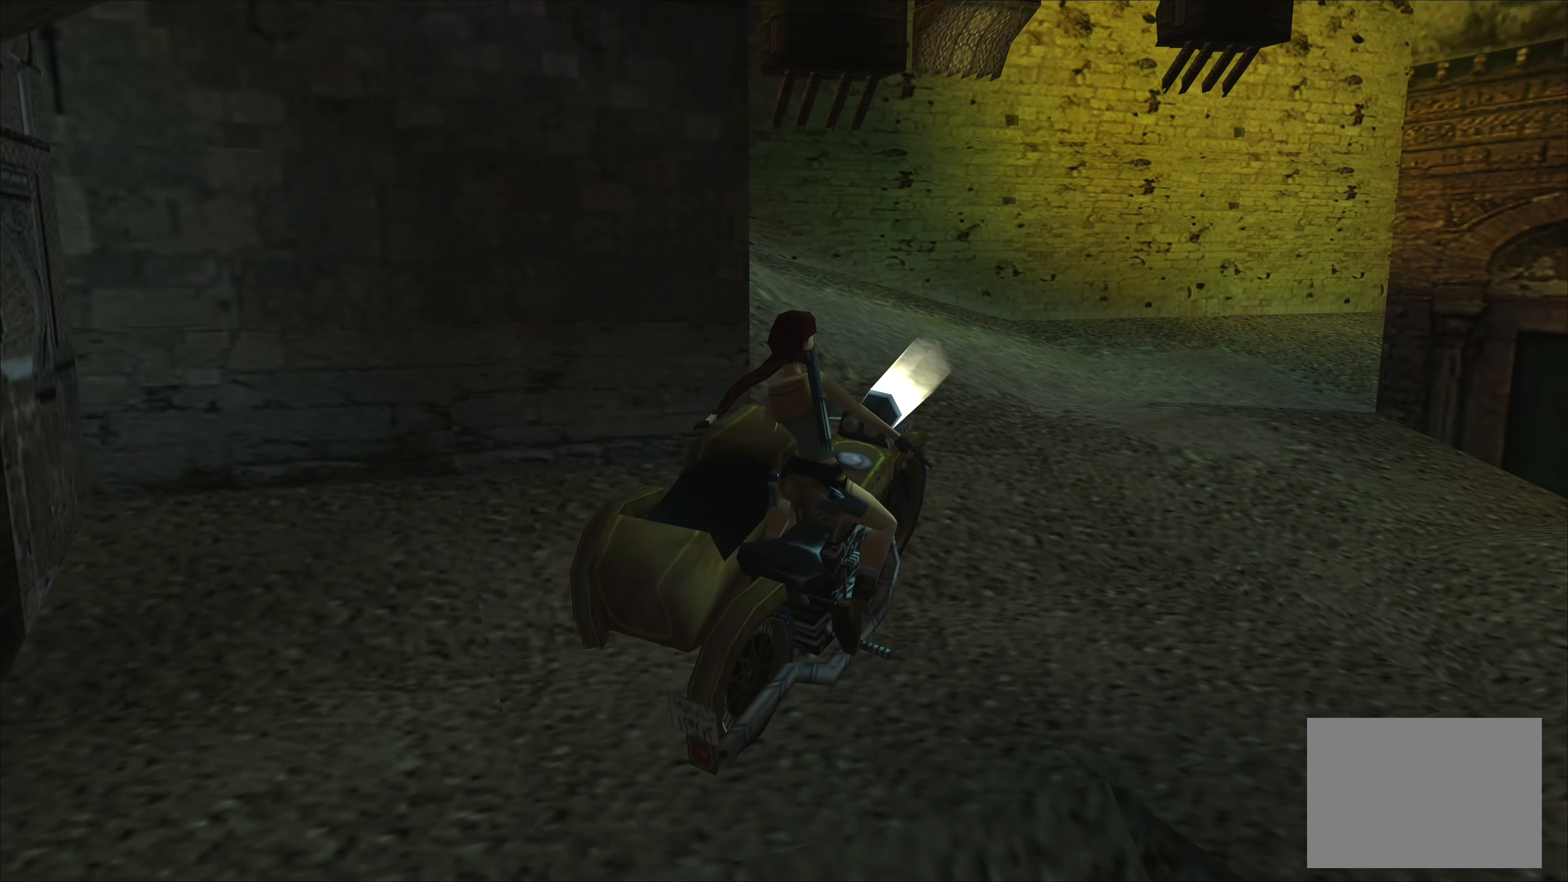
{"buttons": ["CROSS"], "left_stick": "left", "events": [[233, "left_stick", "left"], [350, "CROSS", "down"]]}
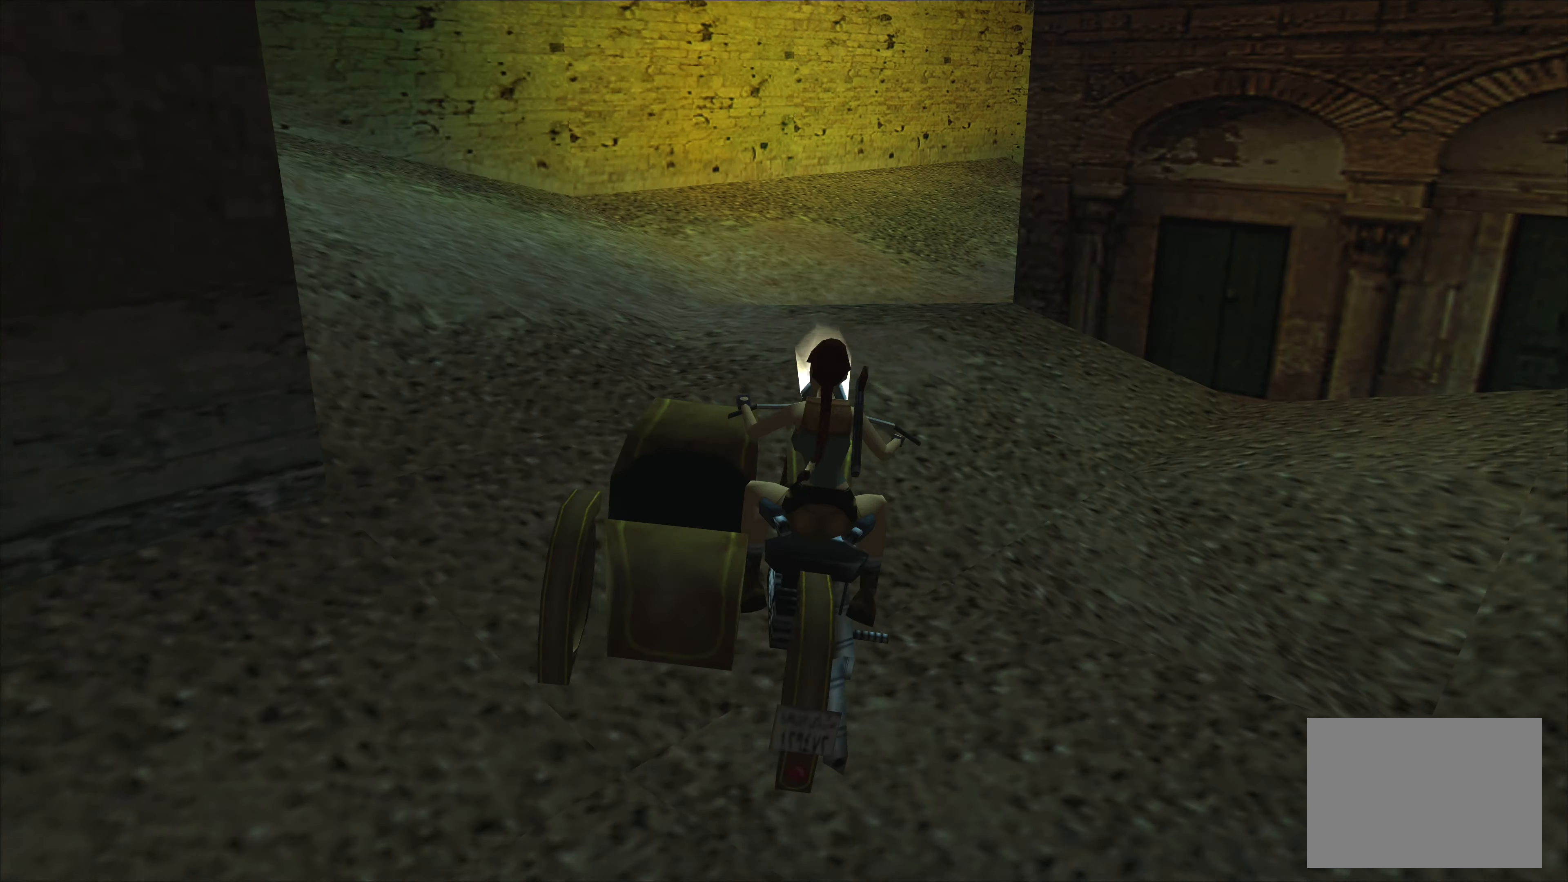
{"buttons": [], "left_stick": "right", "events": [[83, "left_stick", "center"], [316, "left_stick", "right"], [366, "CROSS", "up"]]}
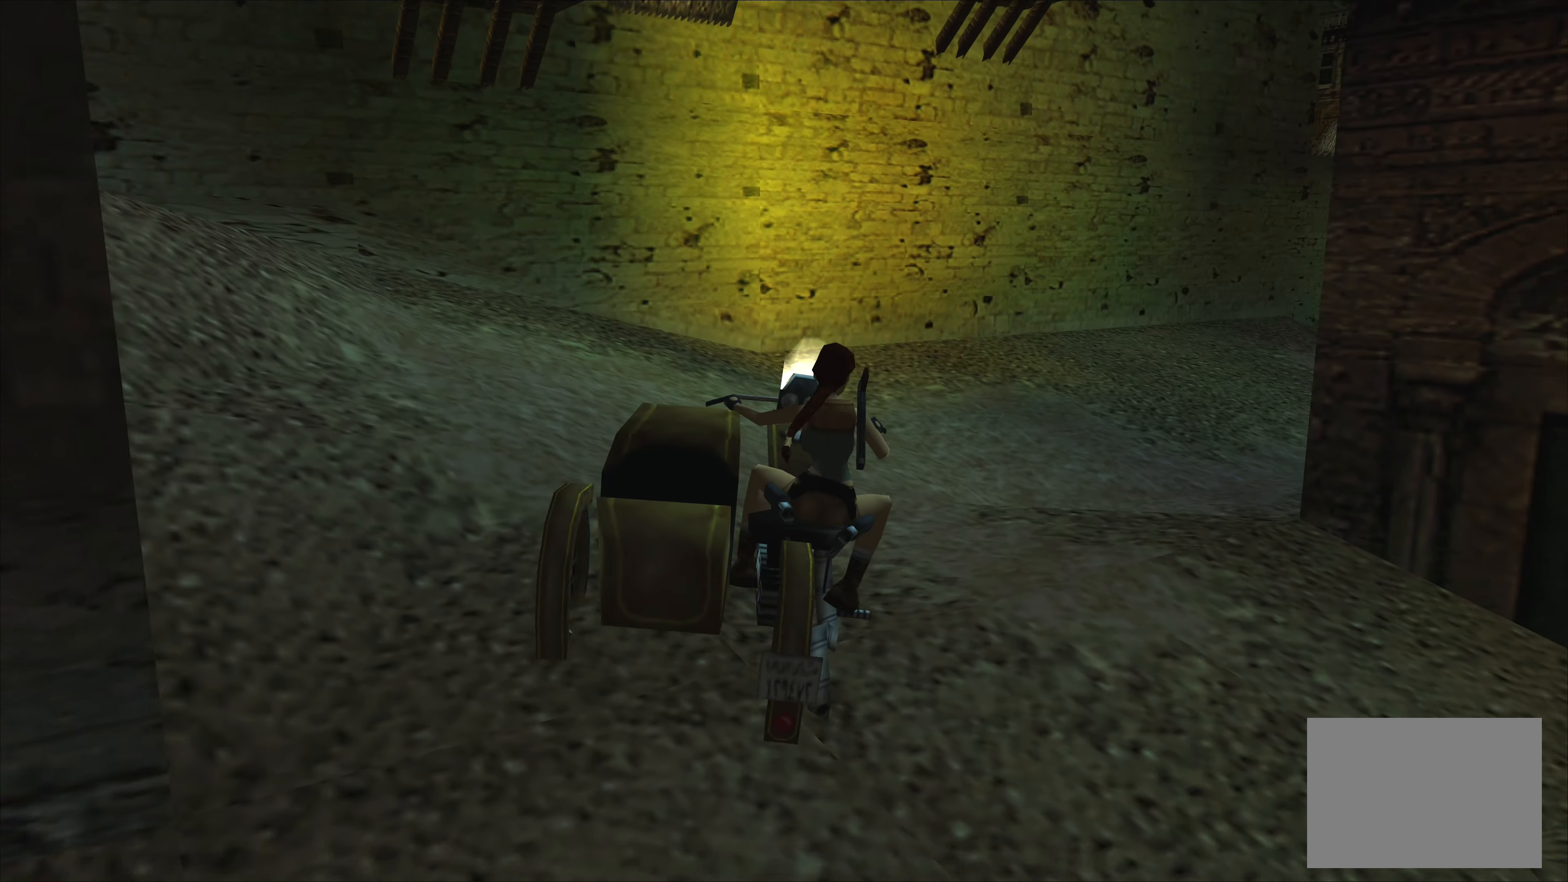
{"buttons": [], "left_stick": "center", "events": [[150, "CROSS", "down"], [150, "left_stick", "center"], [333, "CROSS", "up"]]}
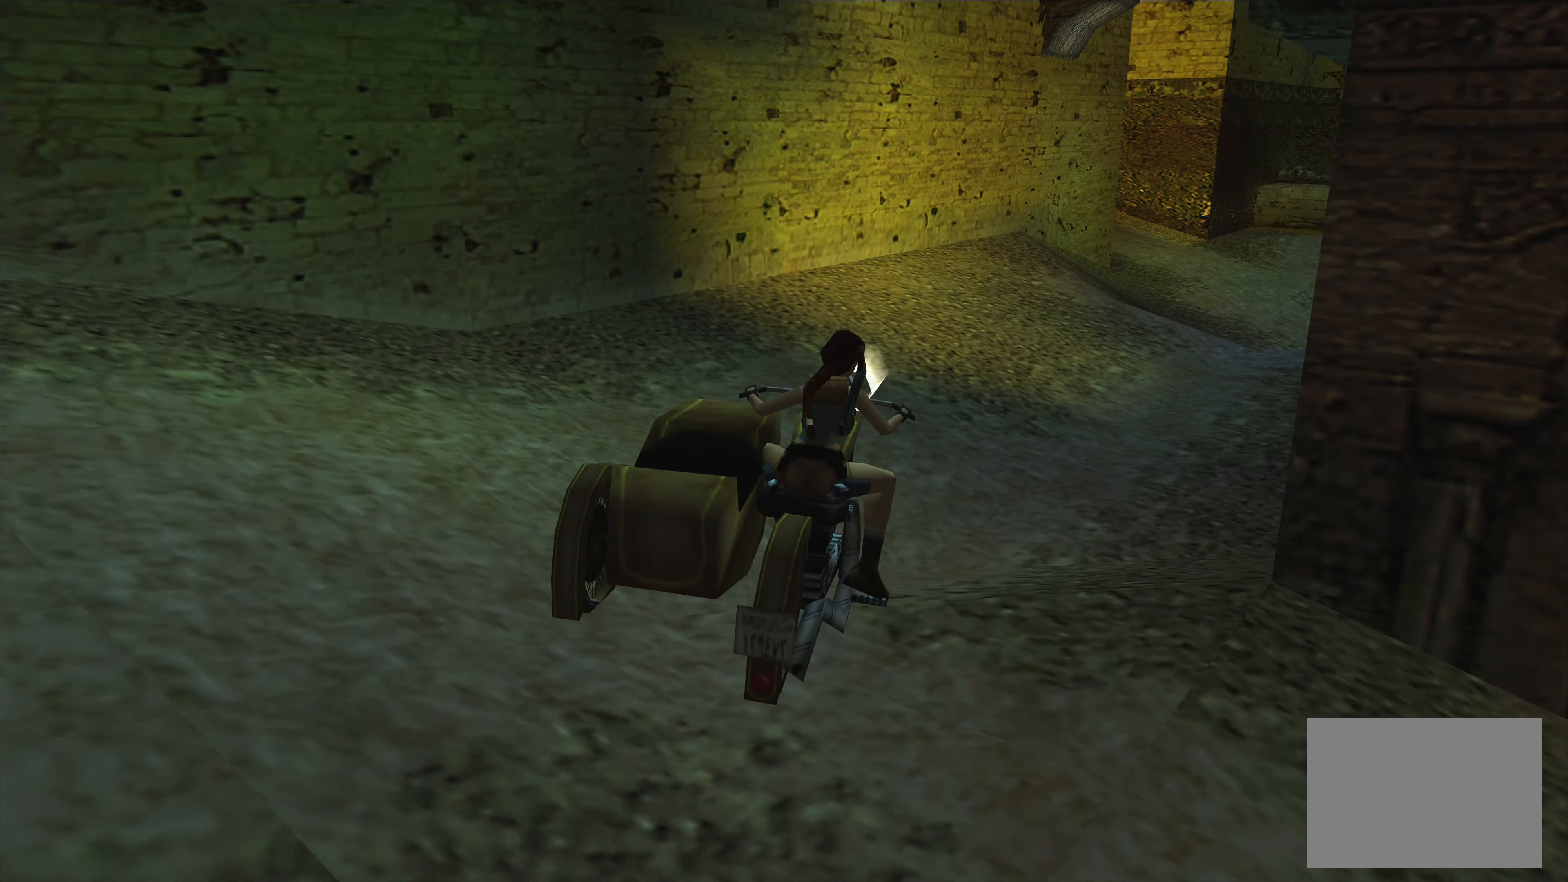
{"buttons": ["CROSS"], "left_stick": "center", "events": [[100, "left_stick", "right"], [300, "left_stick", "center"], [350, "CROSS", "down"]]}
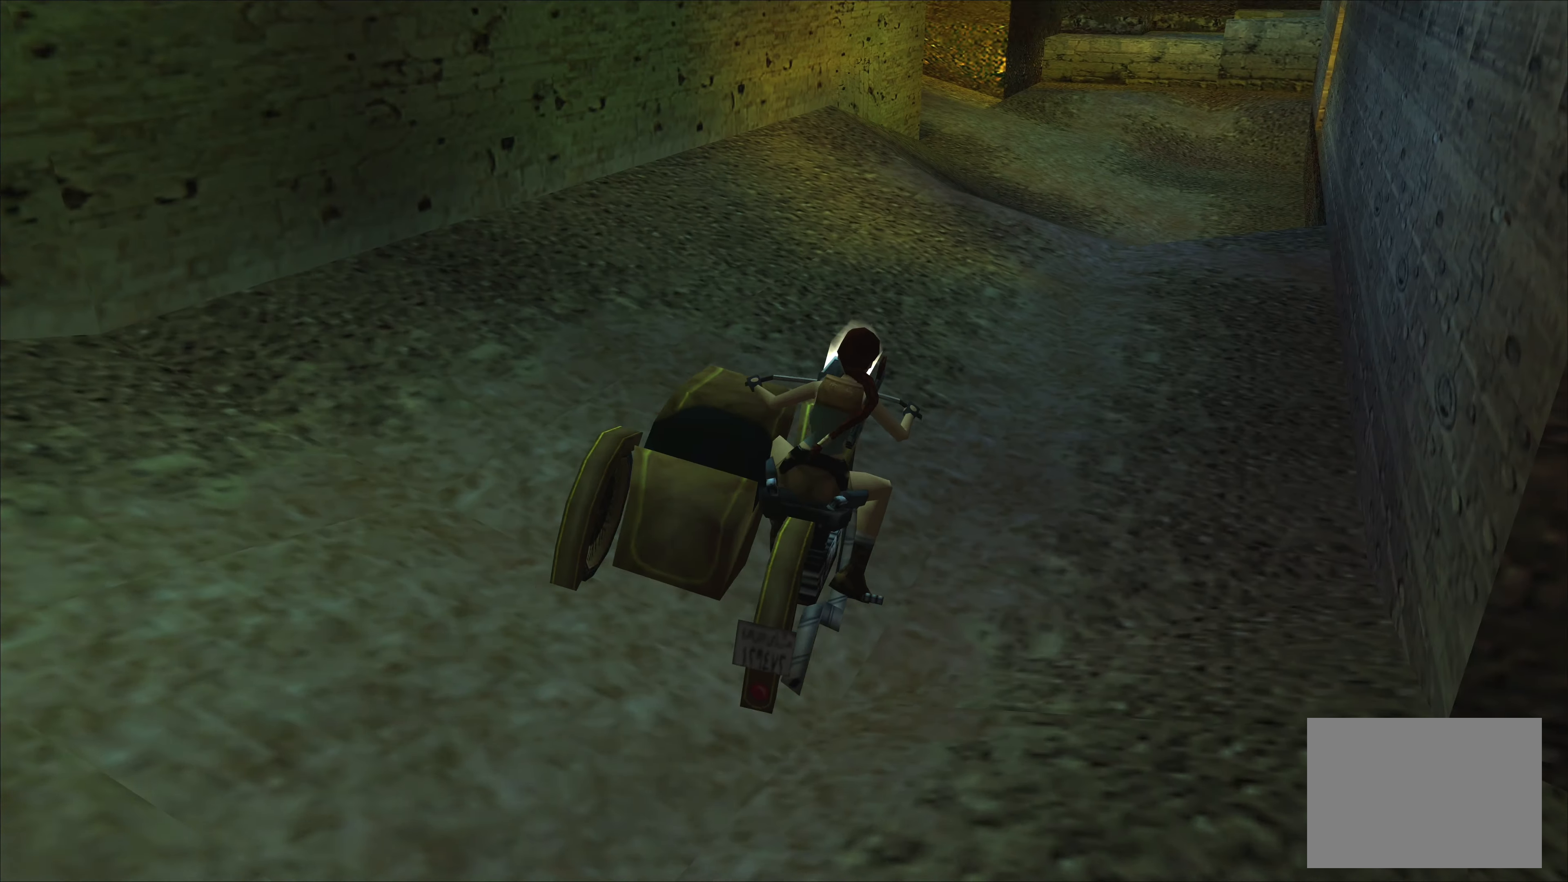
{"buttons": ["CROSS"], "left_stick": "right", "events": [[483, "left_stick", "right"]]}
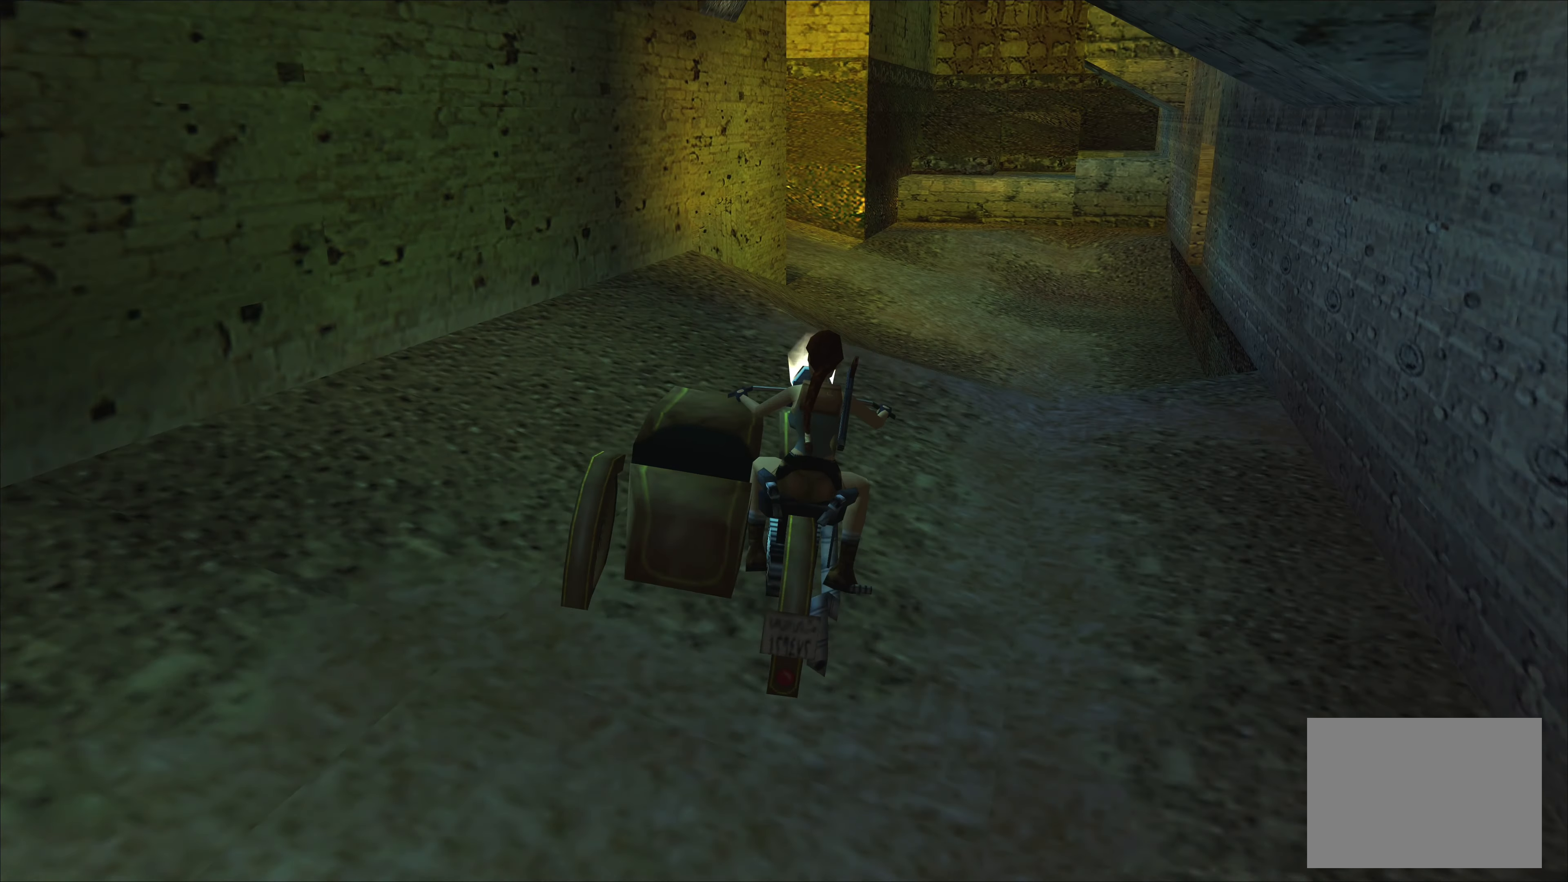
{"buttons": [], "left_stick": "center", "events": [[200, "left_stick", "center"], [400, "CROSS", "up"]]}
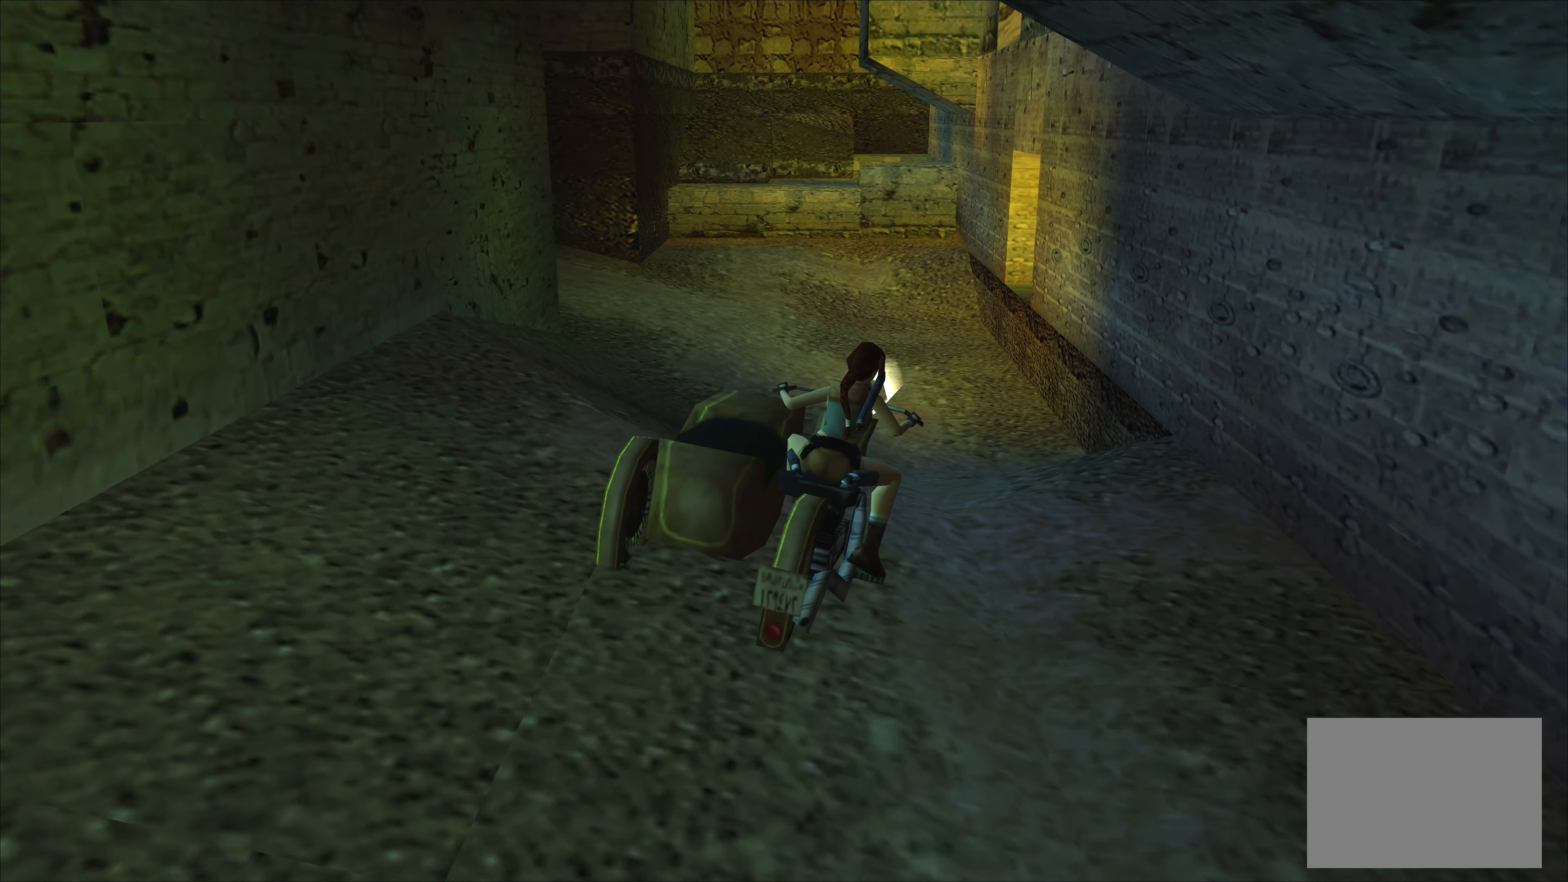
{"buttons": [], "left_stick": "center", "events": []}
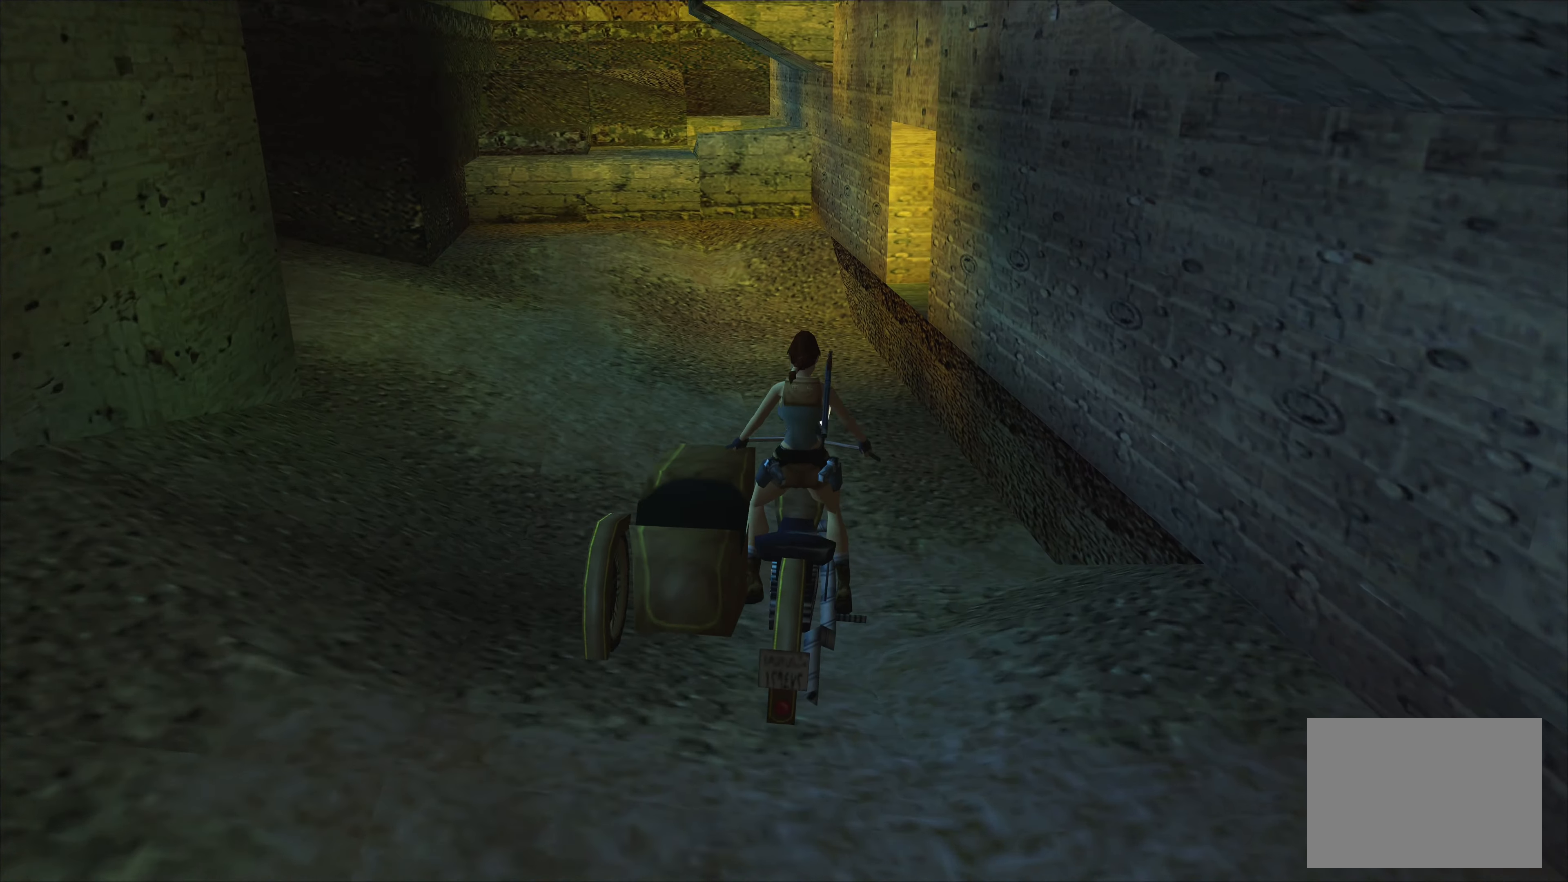
{"buttons": [], "left_stick": "up-left", "events": [[83, "left_stick", "up-left"]]}
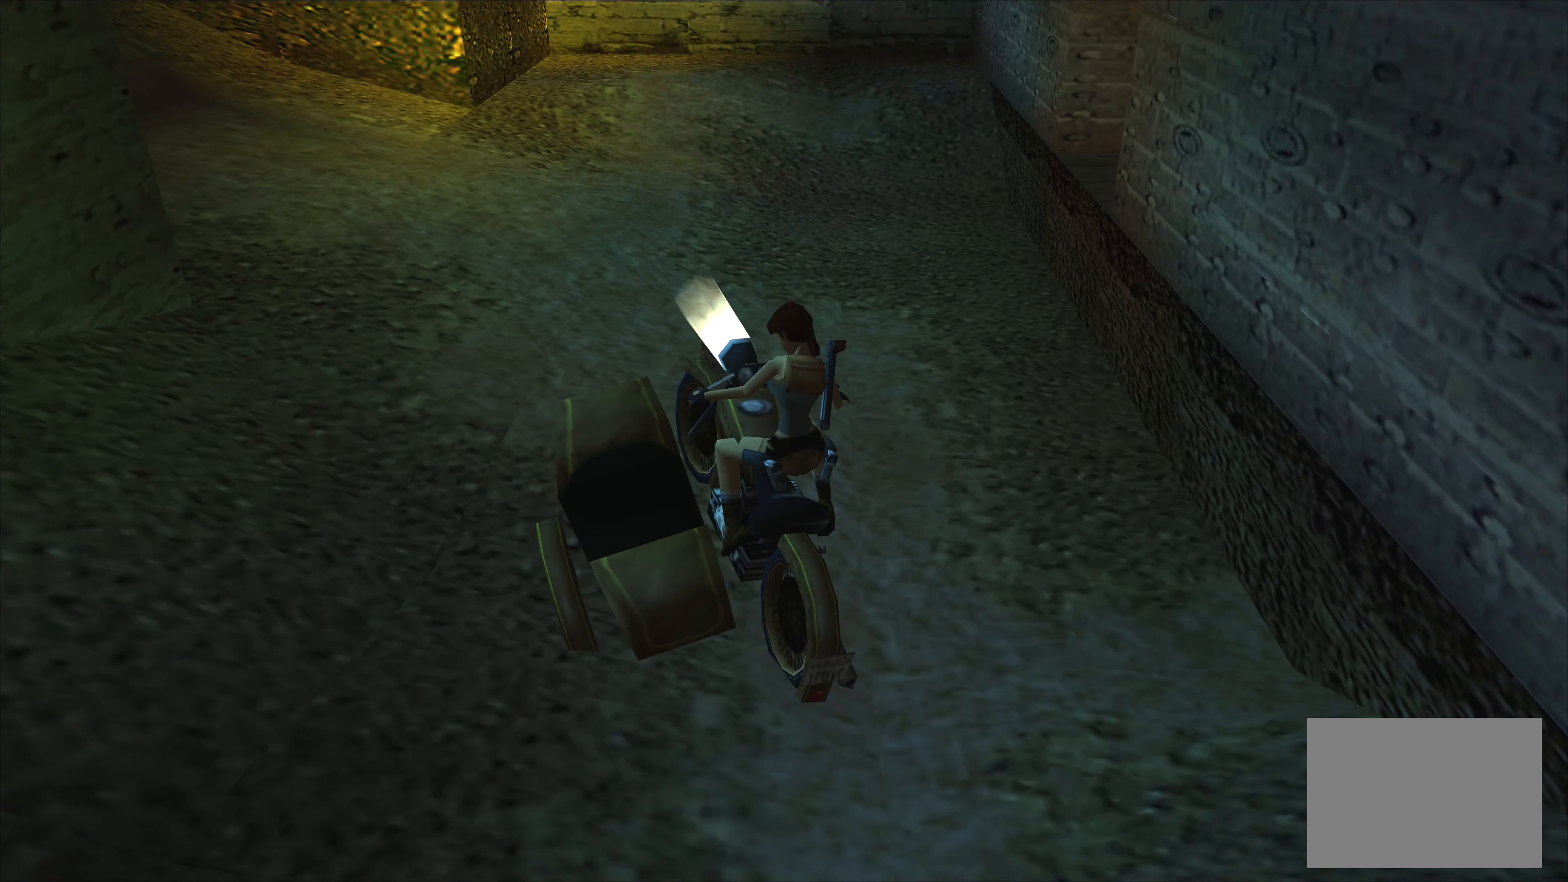
{"buttons": ["CROSS"], "left_stick": "center", "events": [[50, "CROSS", "down"], [133, "left_stick", "center"], [316, "left_stick", "up-left"], [483, "left_stick", "center"]]}
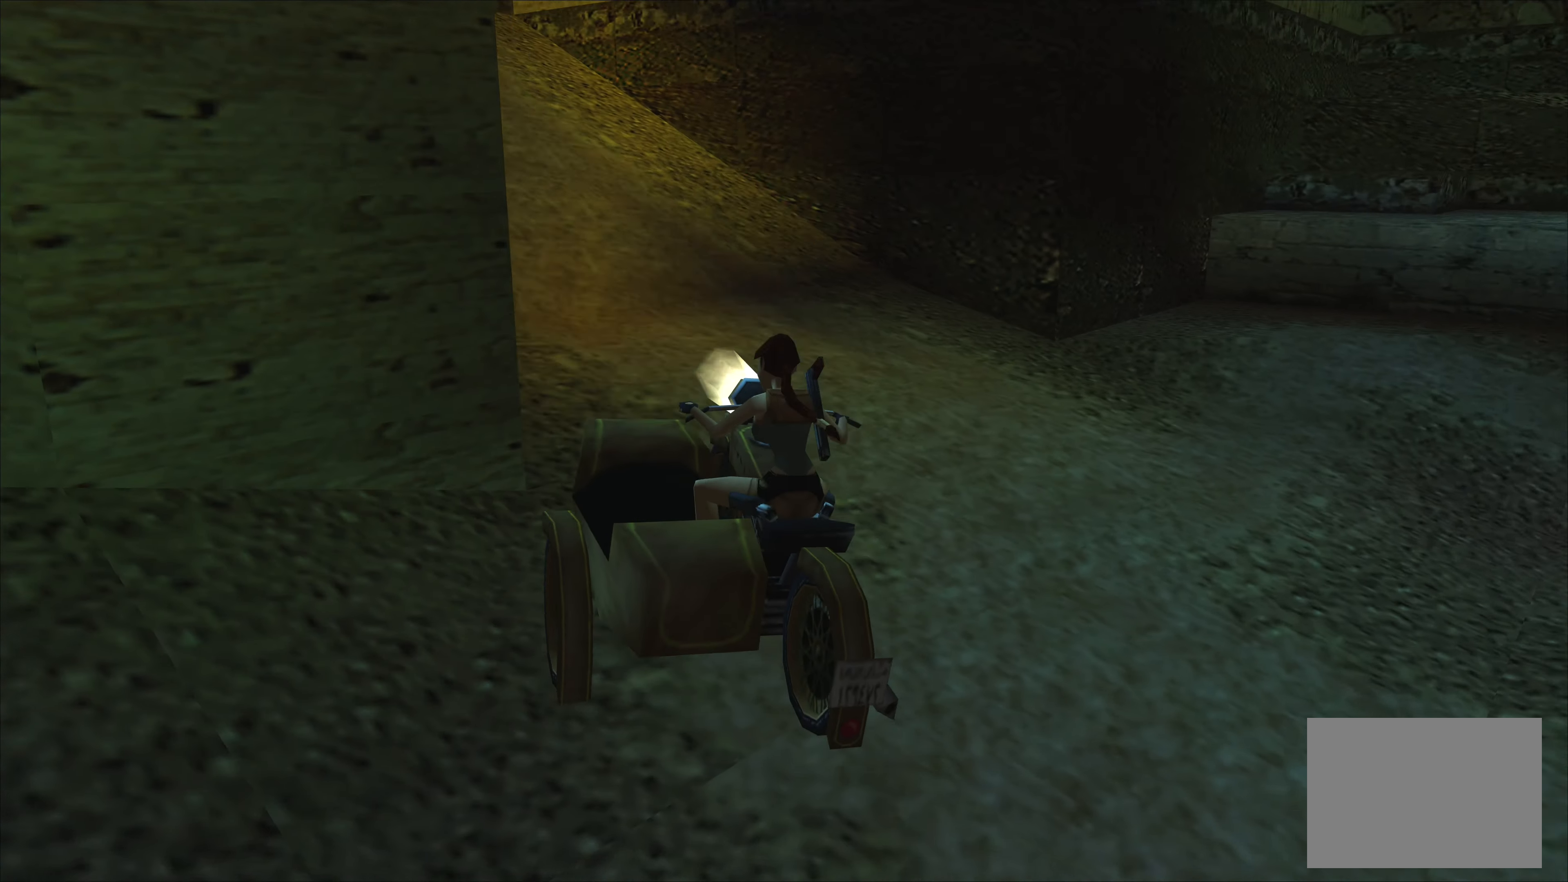
{"buttons": ["CROSS"], "left_stick": "center", "events": []}
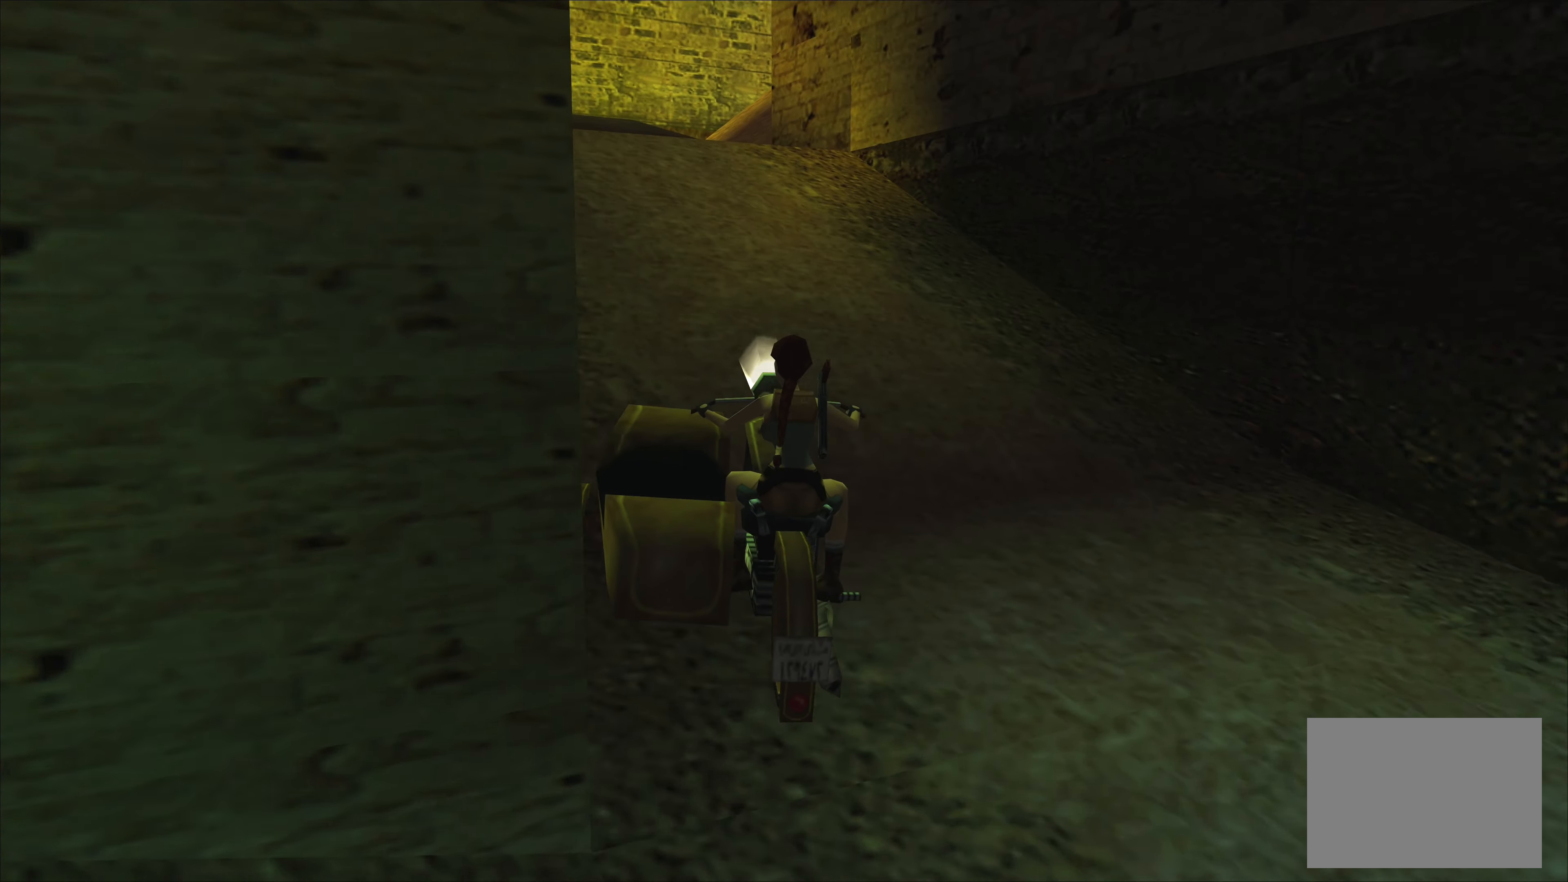
{"buttons": ["CROSS"], "left_stick": "center", "events": [[300, "left_stick", "left"], [500, "left_stick", "center"]]}
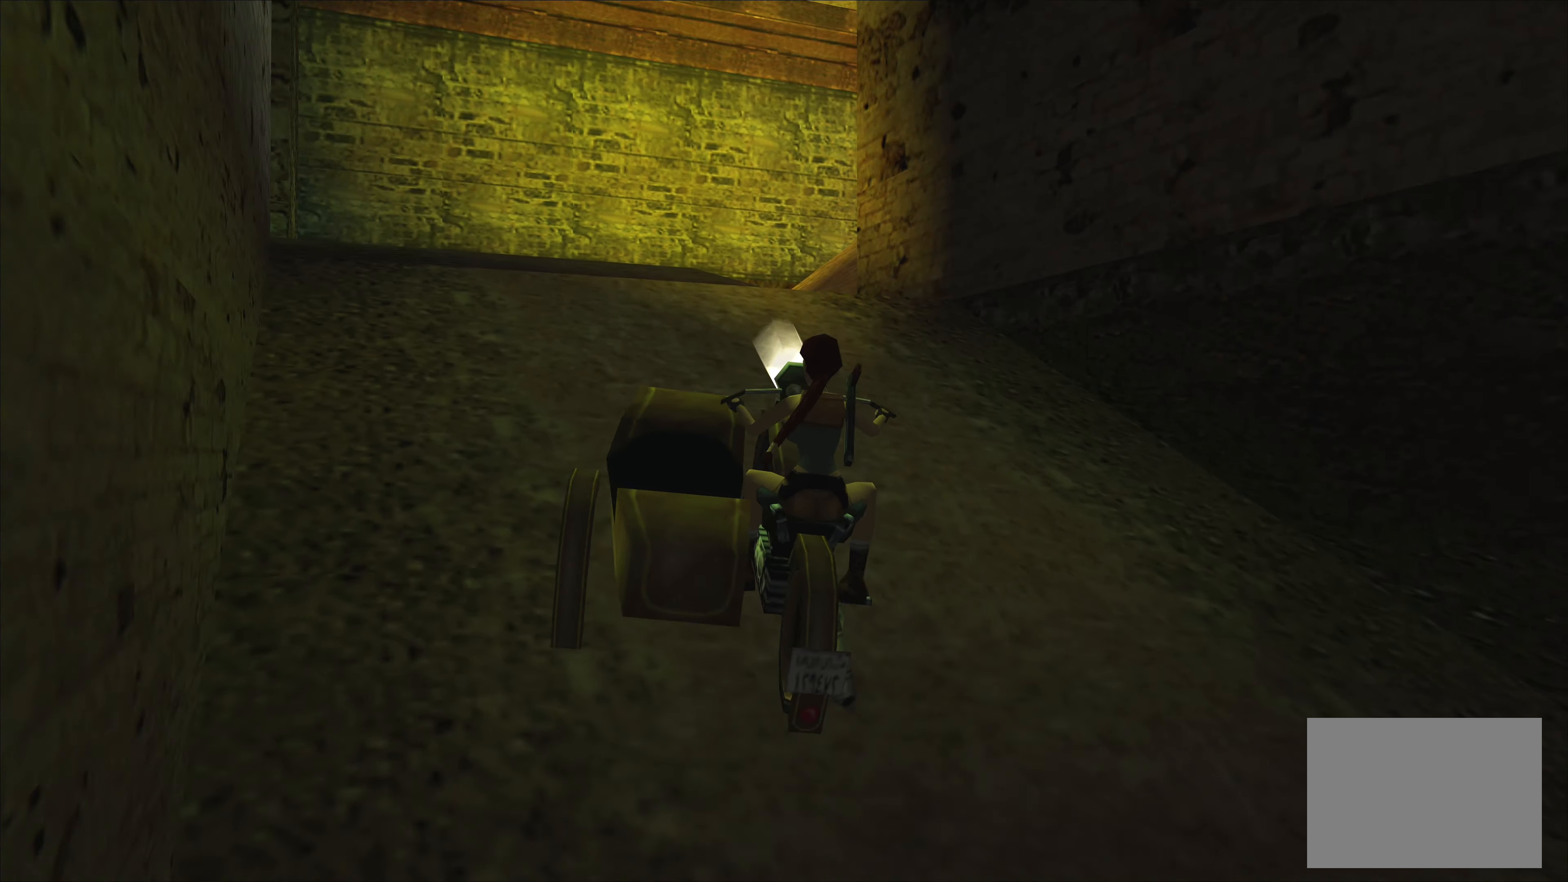
{"buttons": ["CROSS"], "left_stick": "center", "events": []}
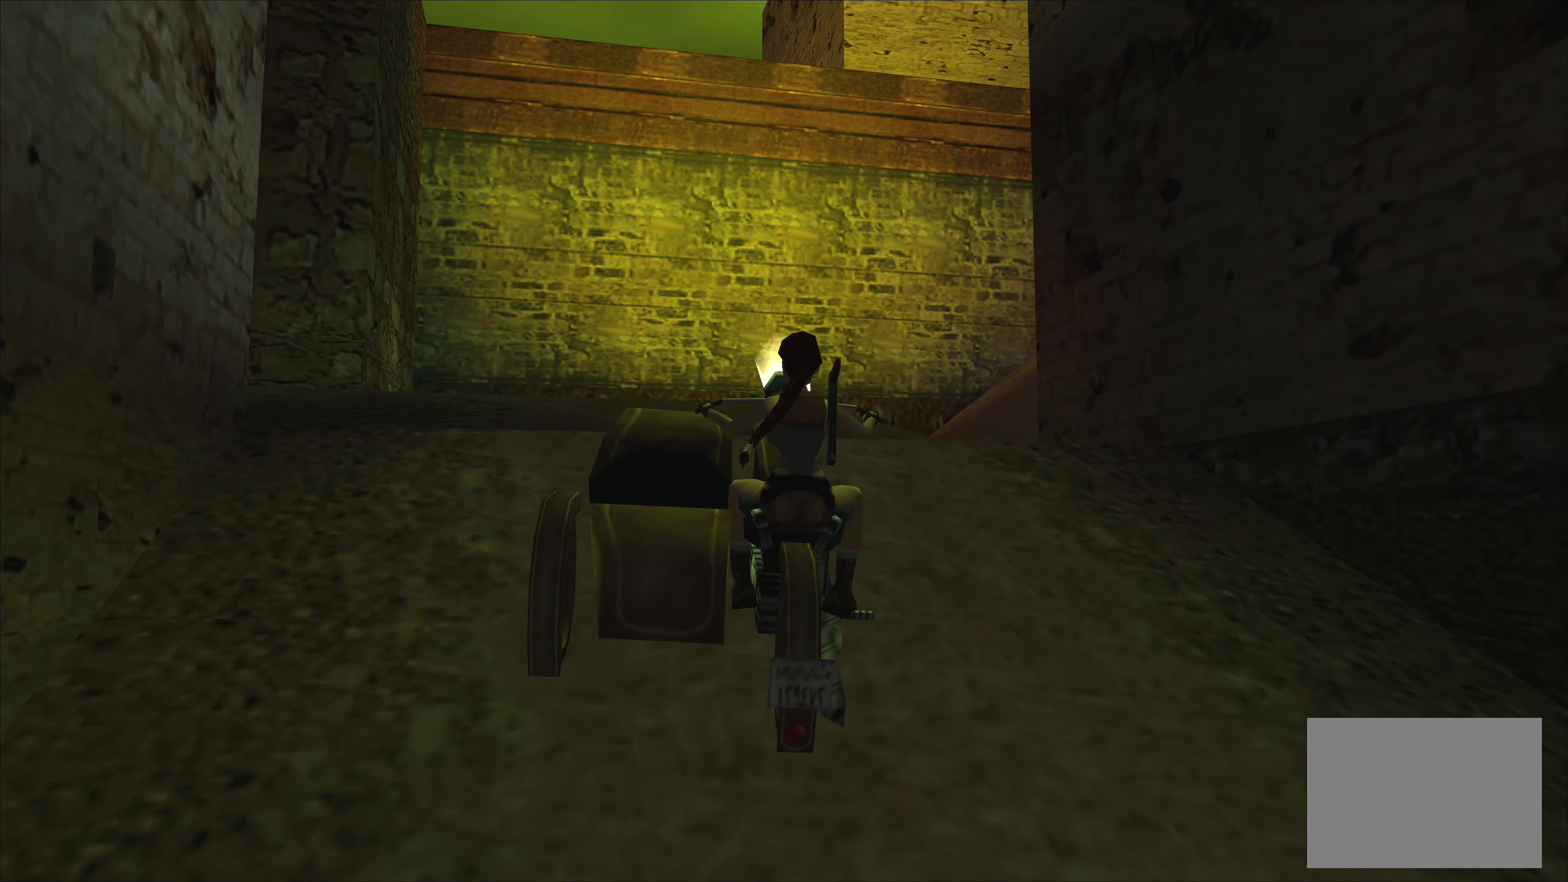
{"buttons": [], "left_stick": "center", "events": [[200, "CROSS", "up"]]}
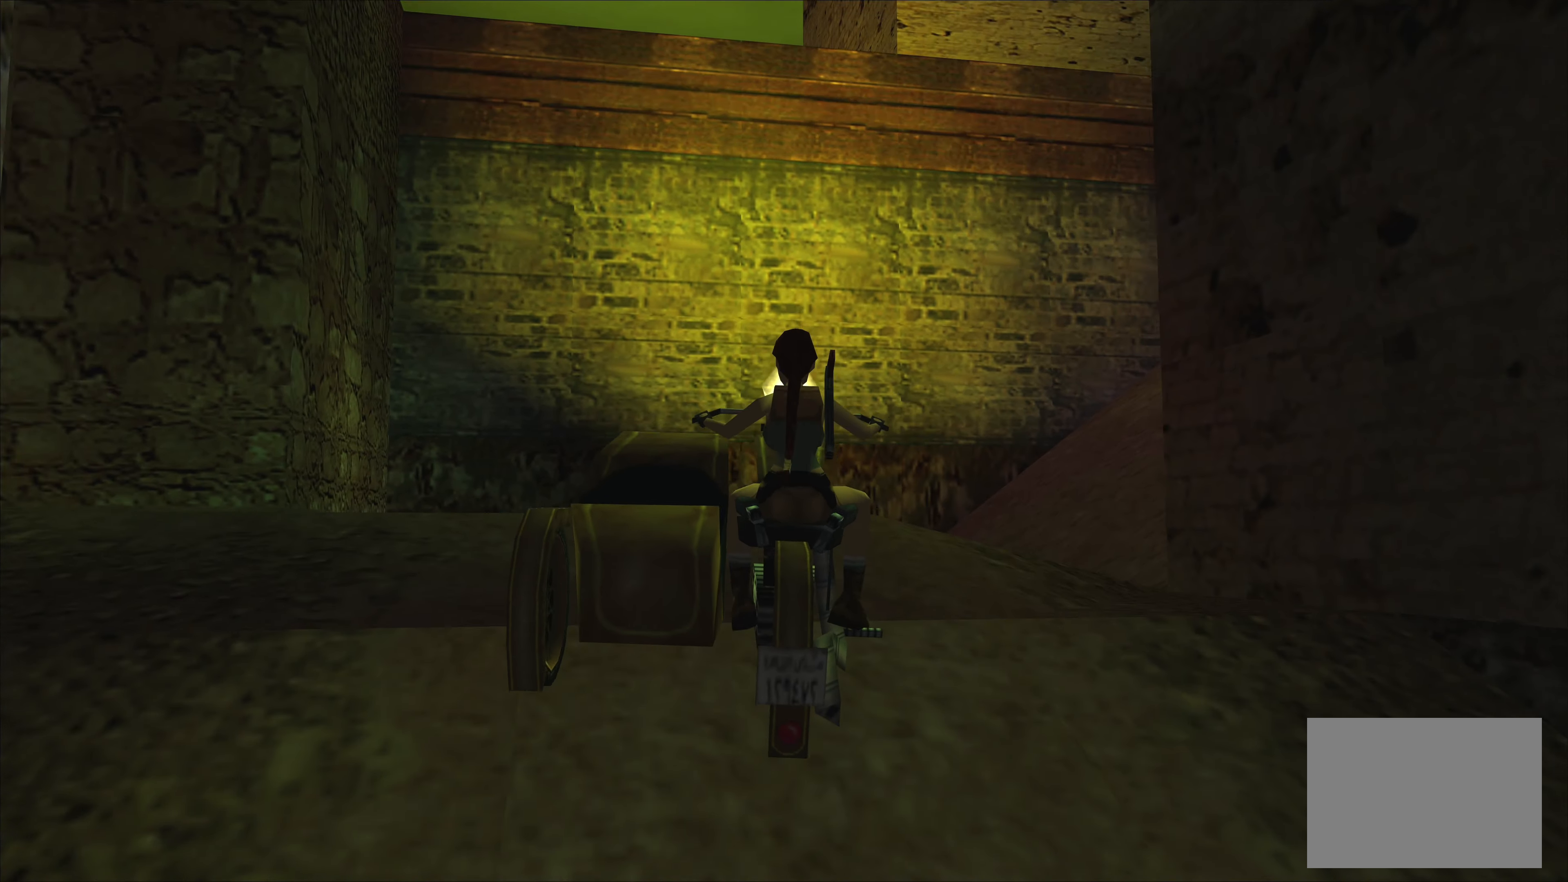
{"buttons": [], "left_stick": "right", "events": [[333, "left_stick", "right"]]}
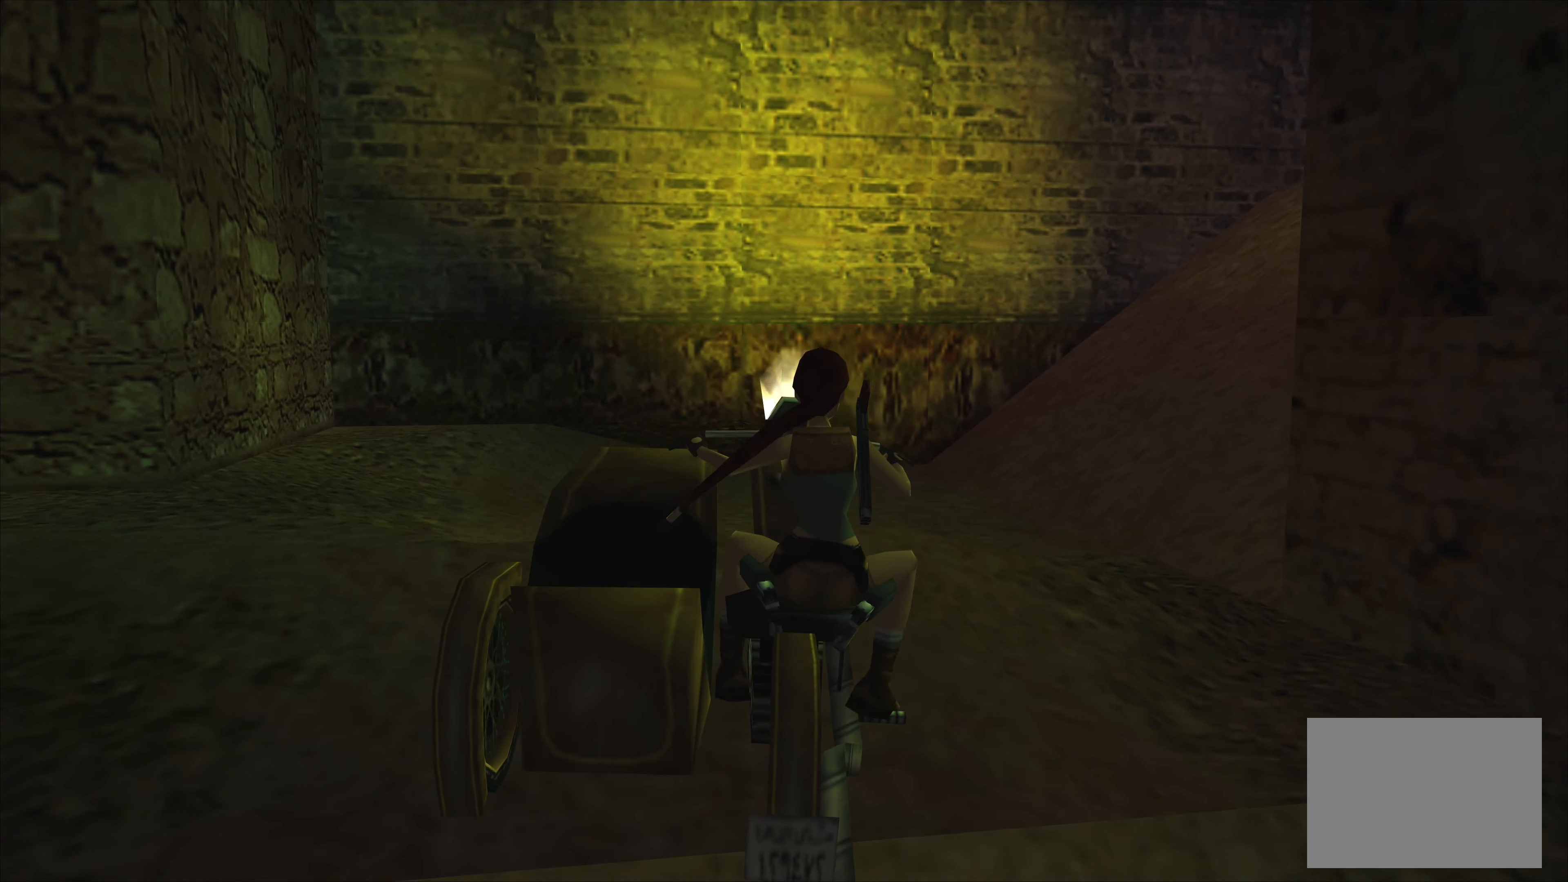
{"buttons": [], "left_stick": "center", "events": [[17, "CROSS", "down"], [133, "left_stick", "center"], [400, "CROSS", "up"]]}
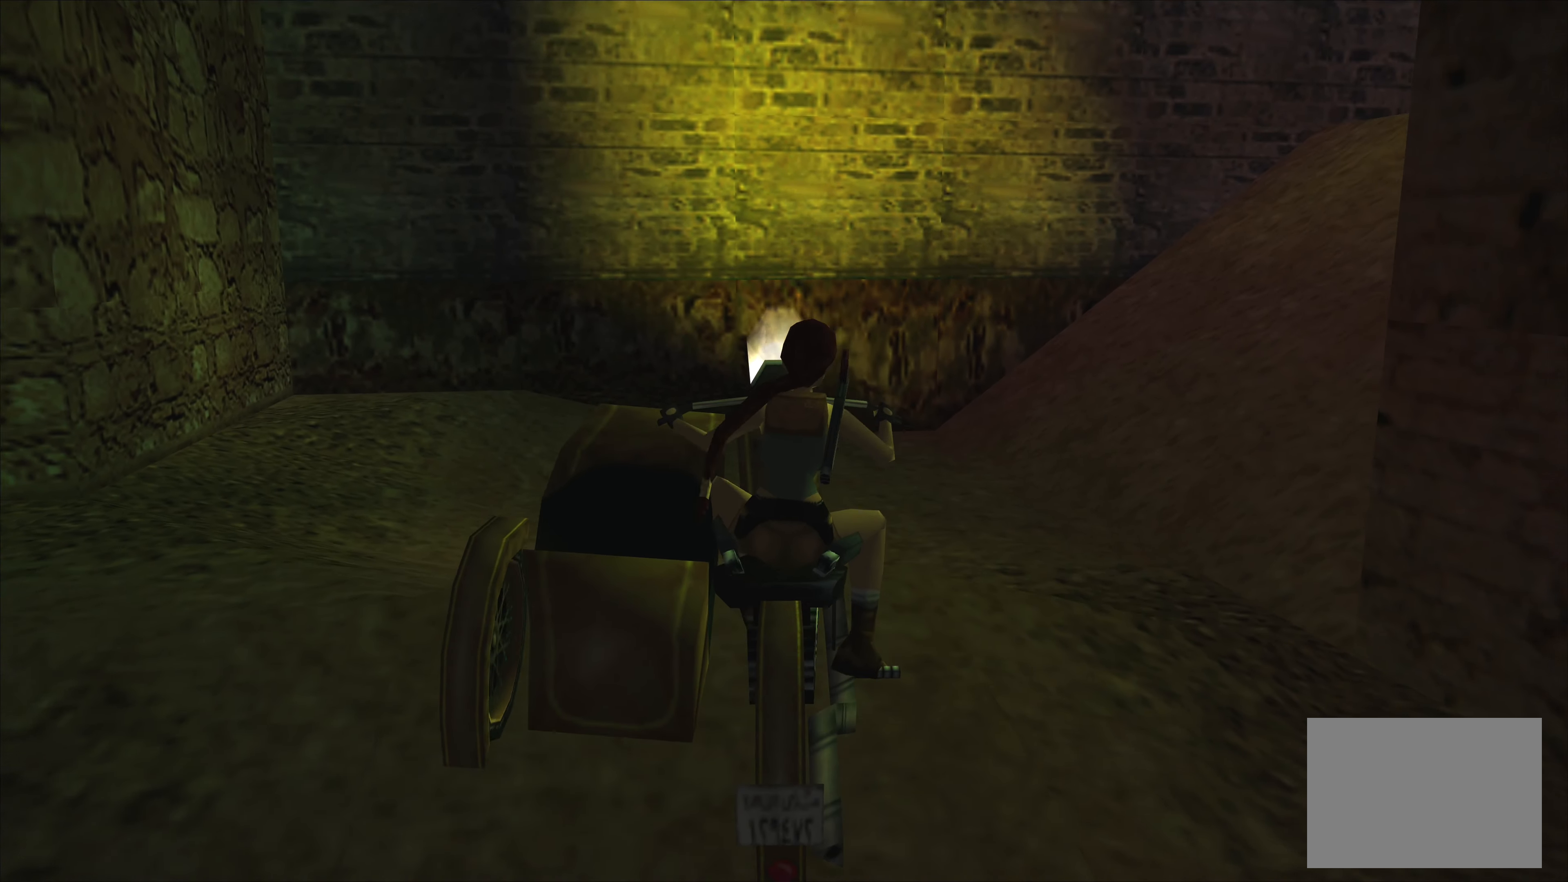
{"buttons": [], "left_stick": "left", "events": [[67, "left_stick", "left"]]}
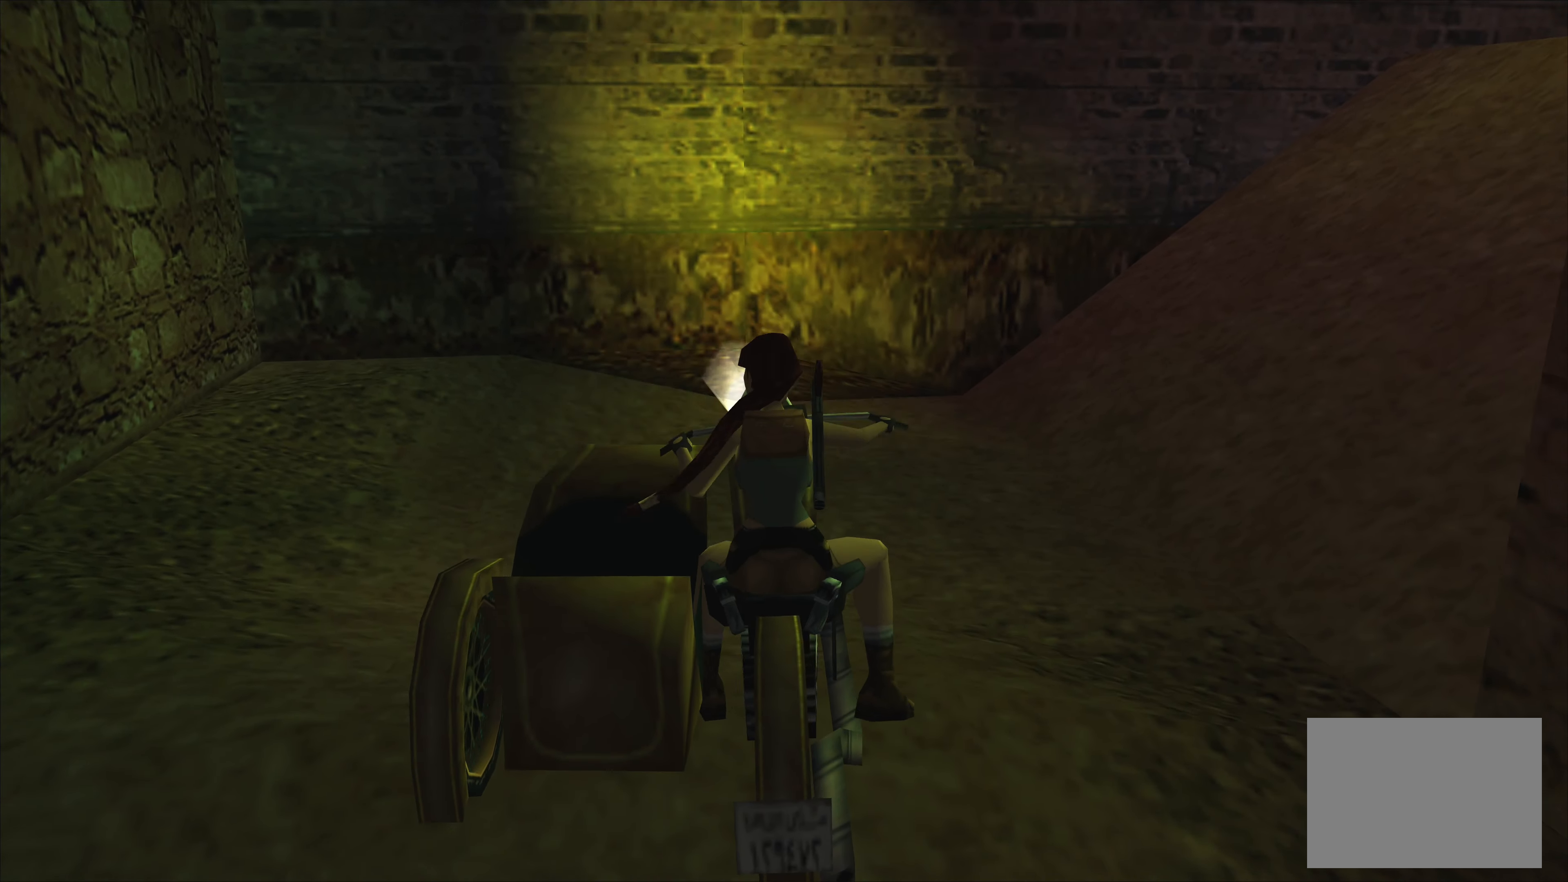
{"buttons": [], "left_stick": "down", "events": [[283, "left_stick", "down"]]}
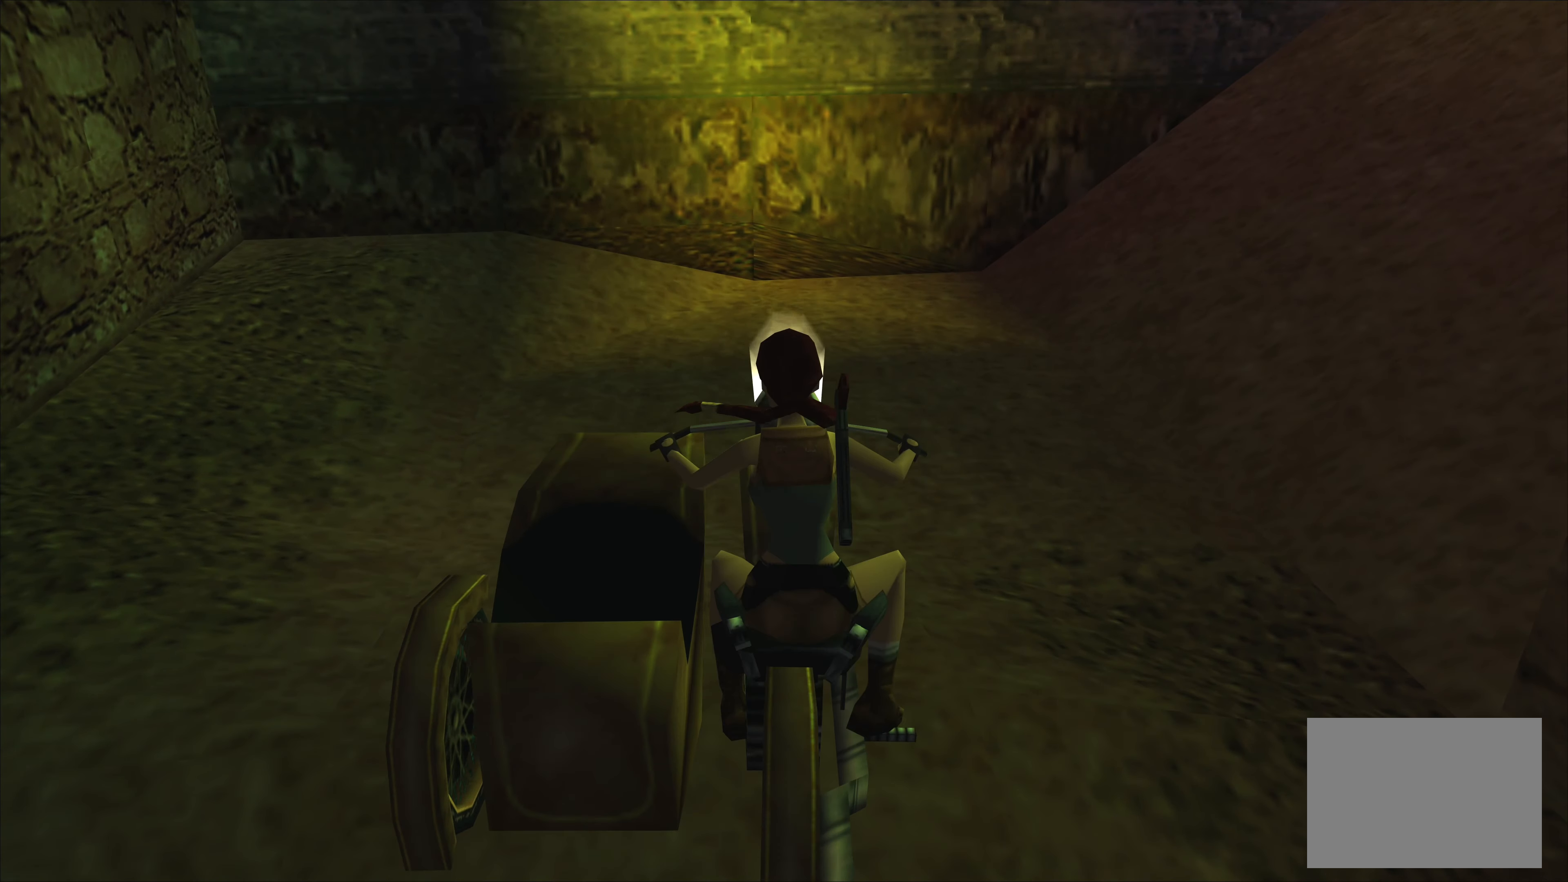
{"buttons": [], "left_stick": "center", "events": [[317, "left_stick", "center"]]}
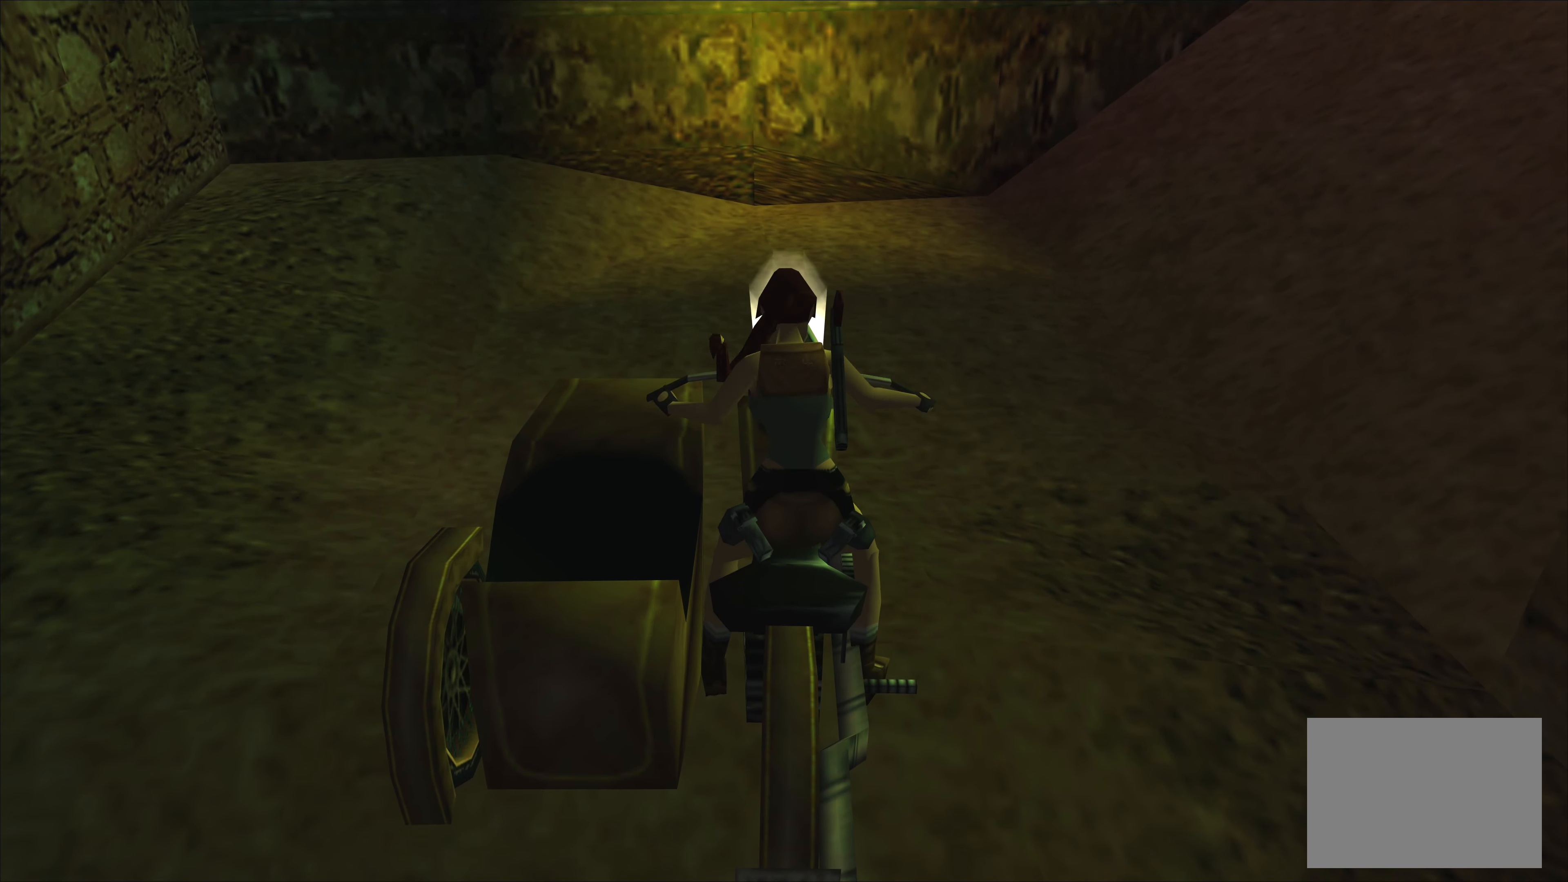
{"buttons": [], "left_stick": "center", "events": []}
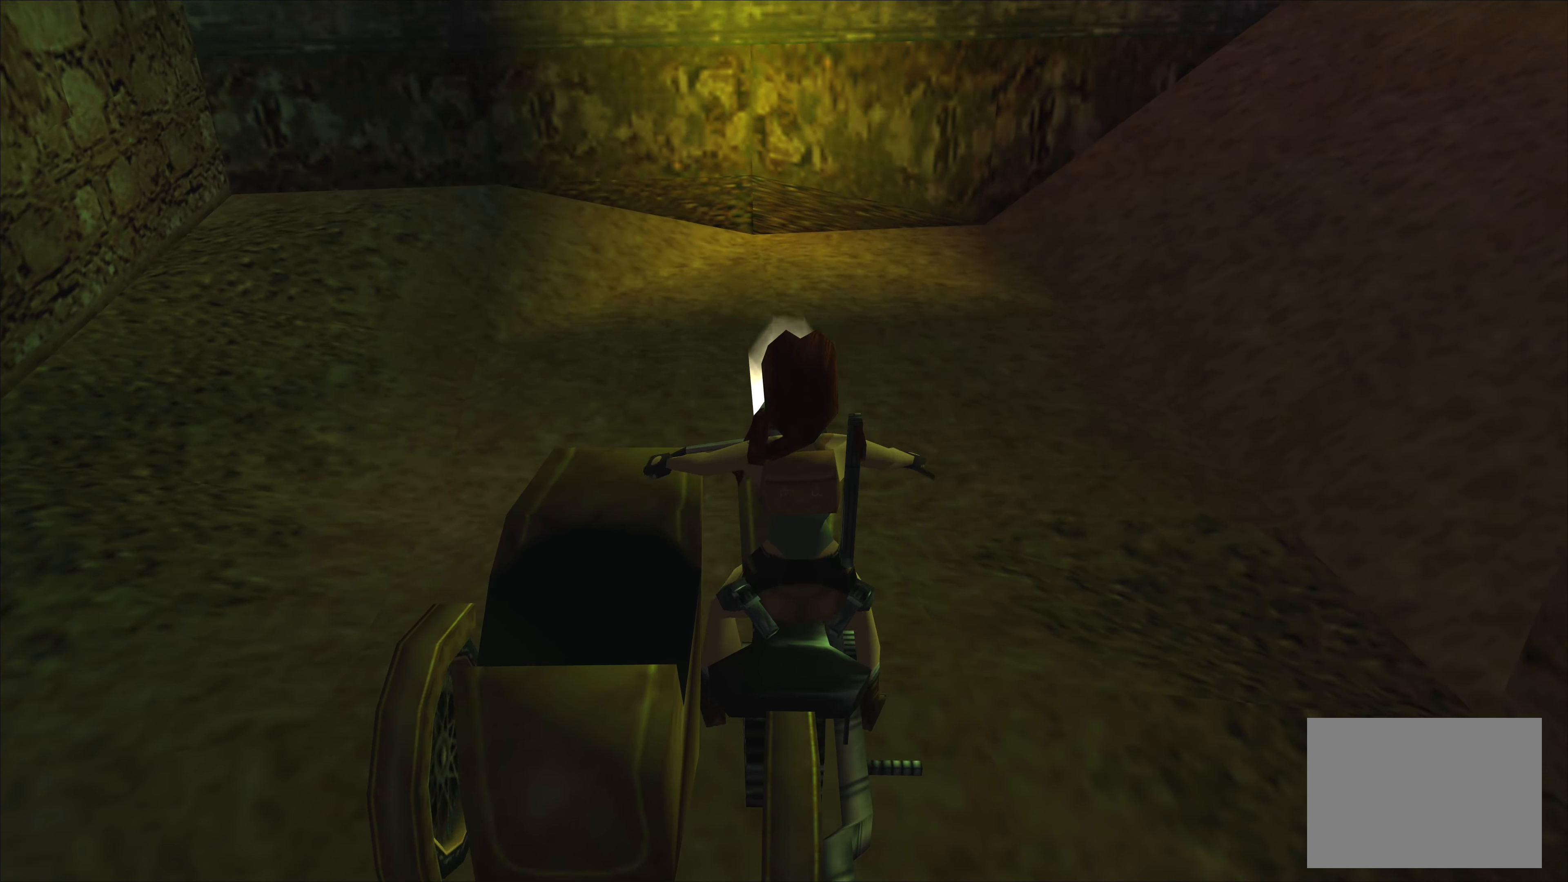
{"buttons": ["CIRCLE"], "left_stick": "center", "events": [[450, "CIRCLE", "down"]]}
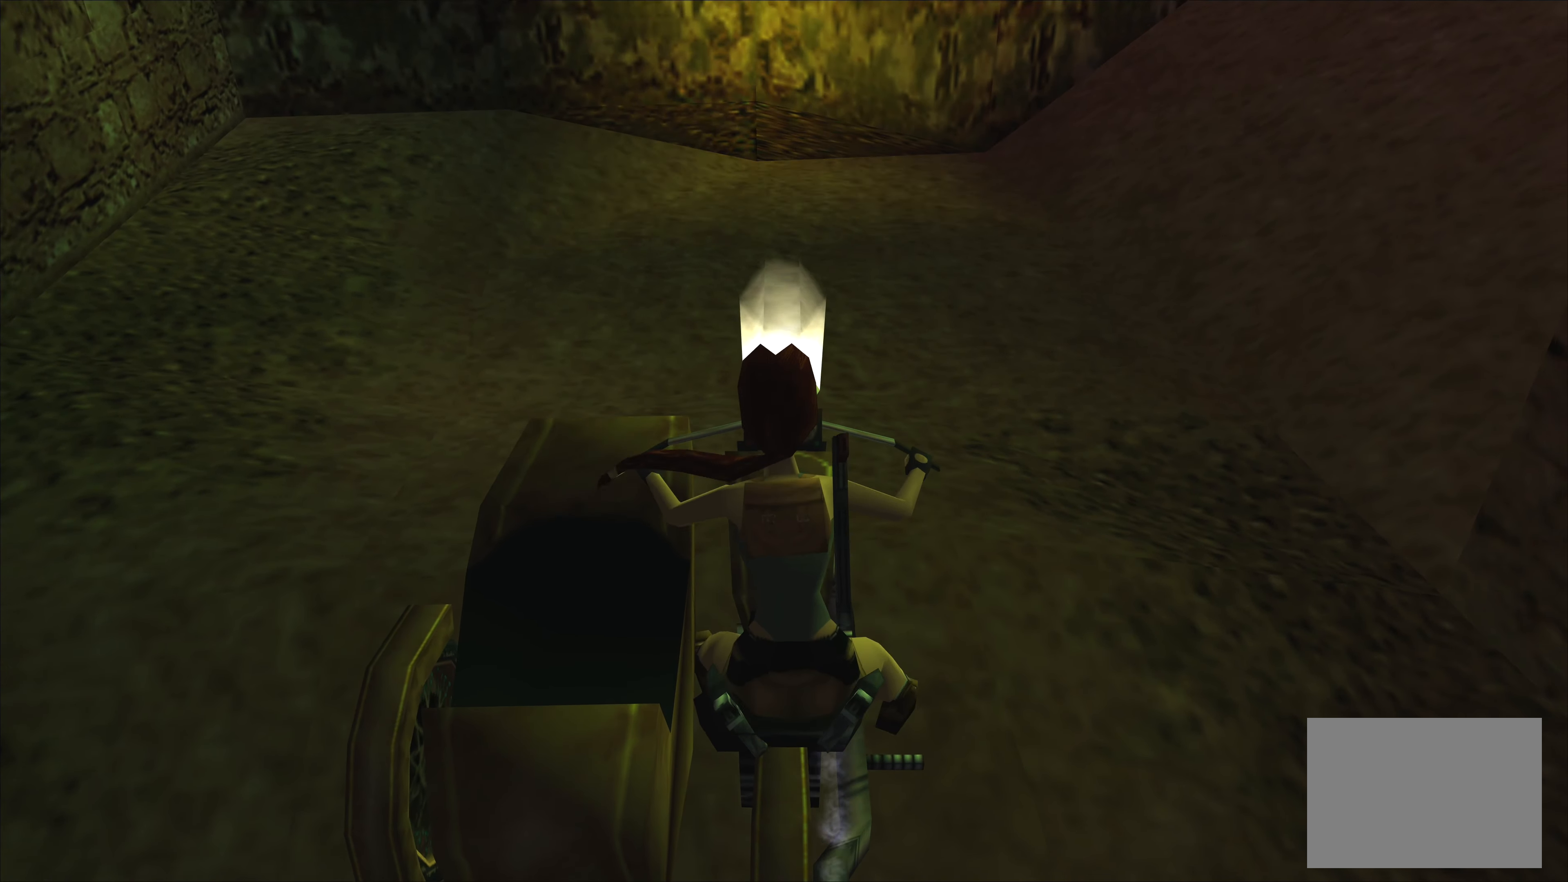
{"buttons": ["CIRCLE", "DPAD_RIGHT"], "left_stick": "center", "events": [[150, "DPAD_RIGHT", "down"]]}
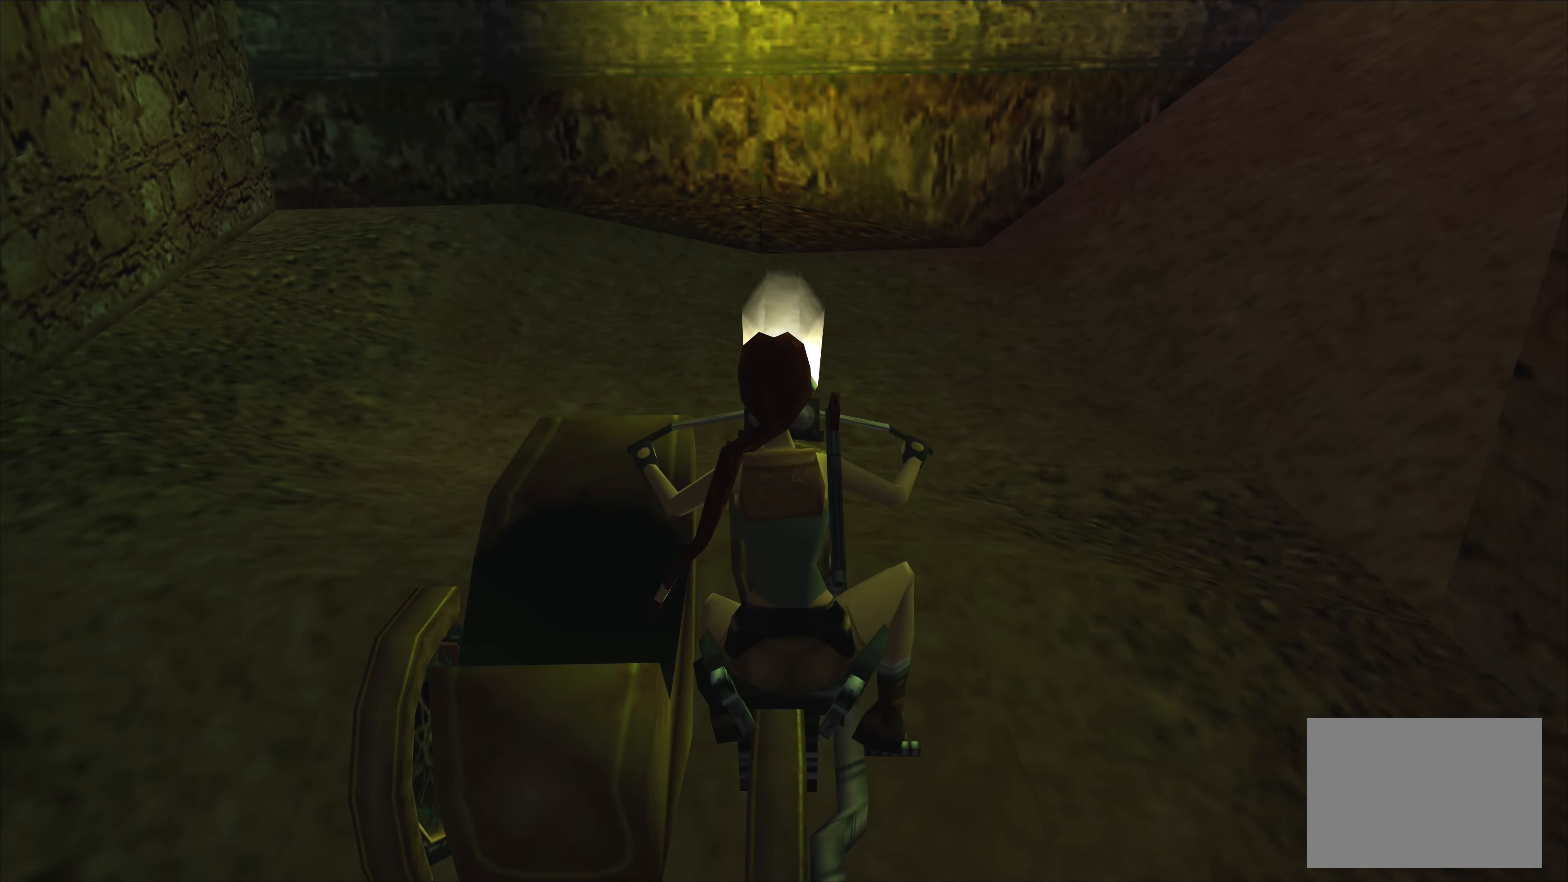
{"buttons": ["CIRCLE", "DPAD_RIGHT"], "left_stick": "center", "events": []}
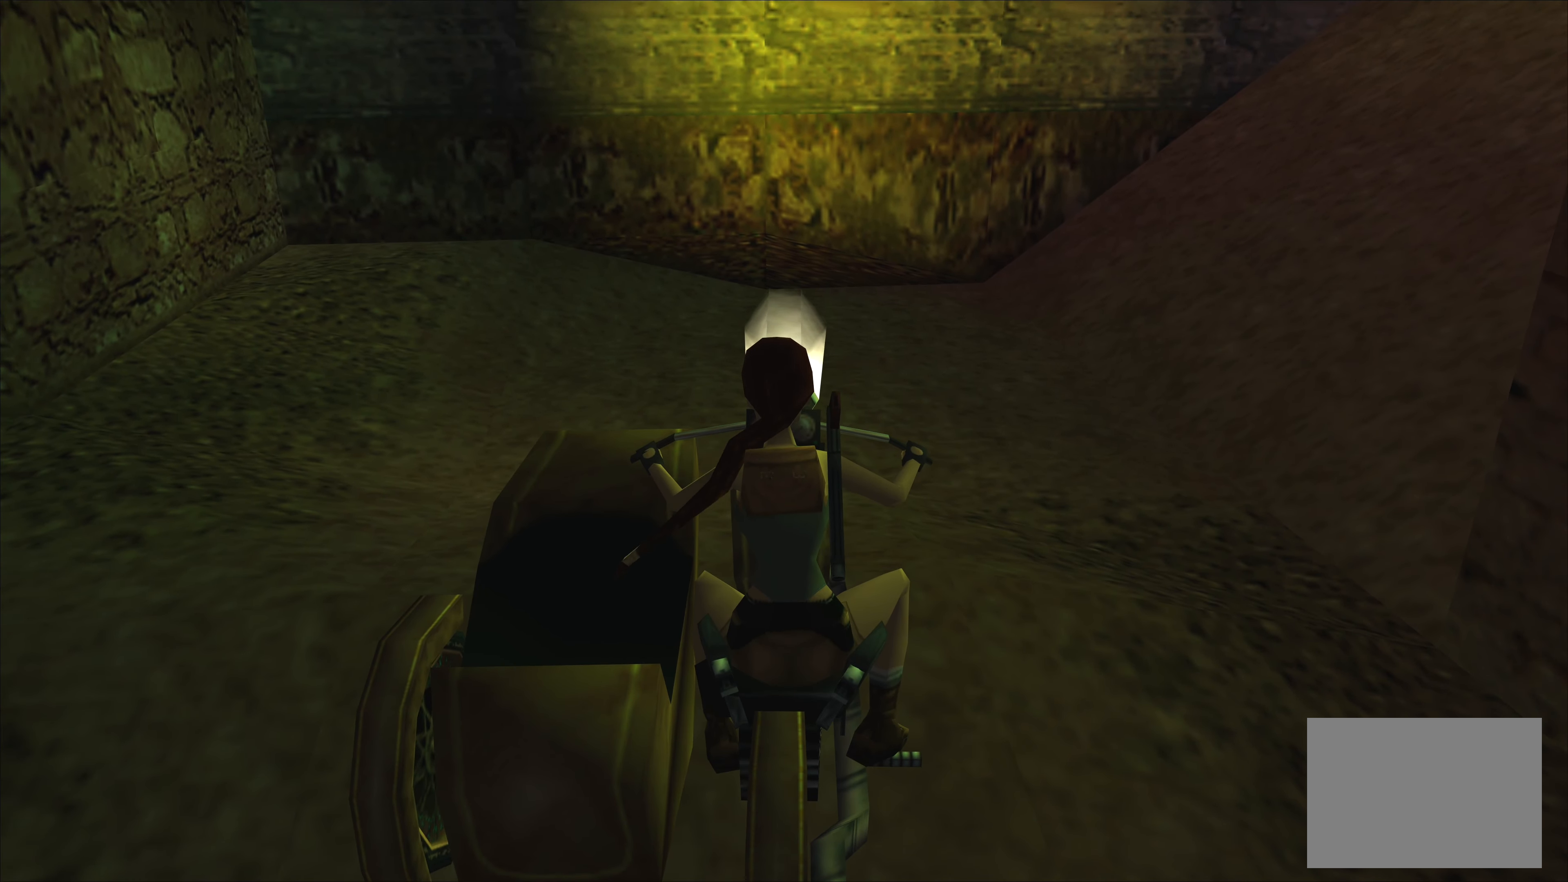
{"buttons": [], "left_stick": "center", "events": [[67, "DPAD_RIGHT", "up"], [217, "CIRCLE", "up"]]}
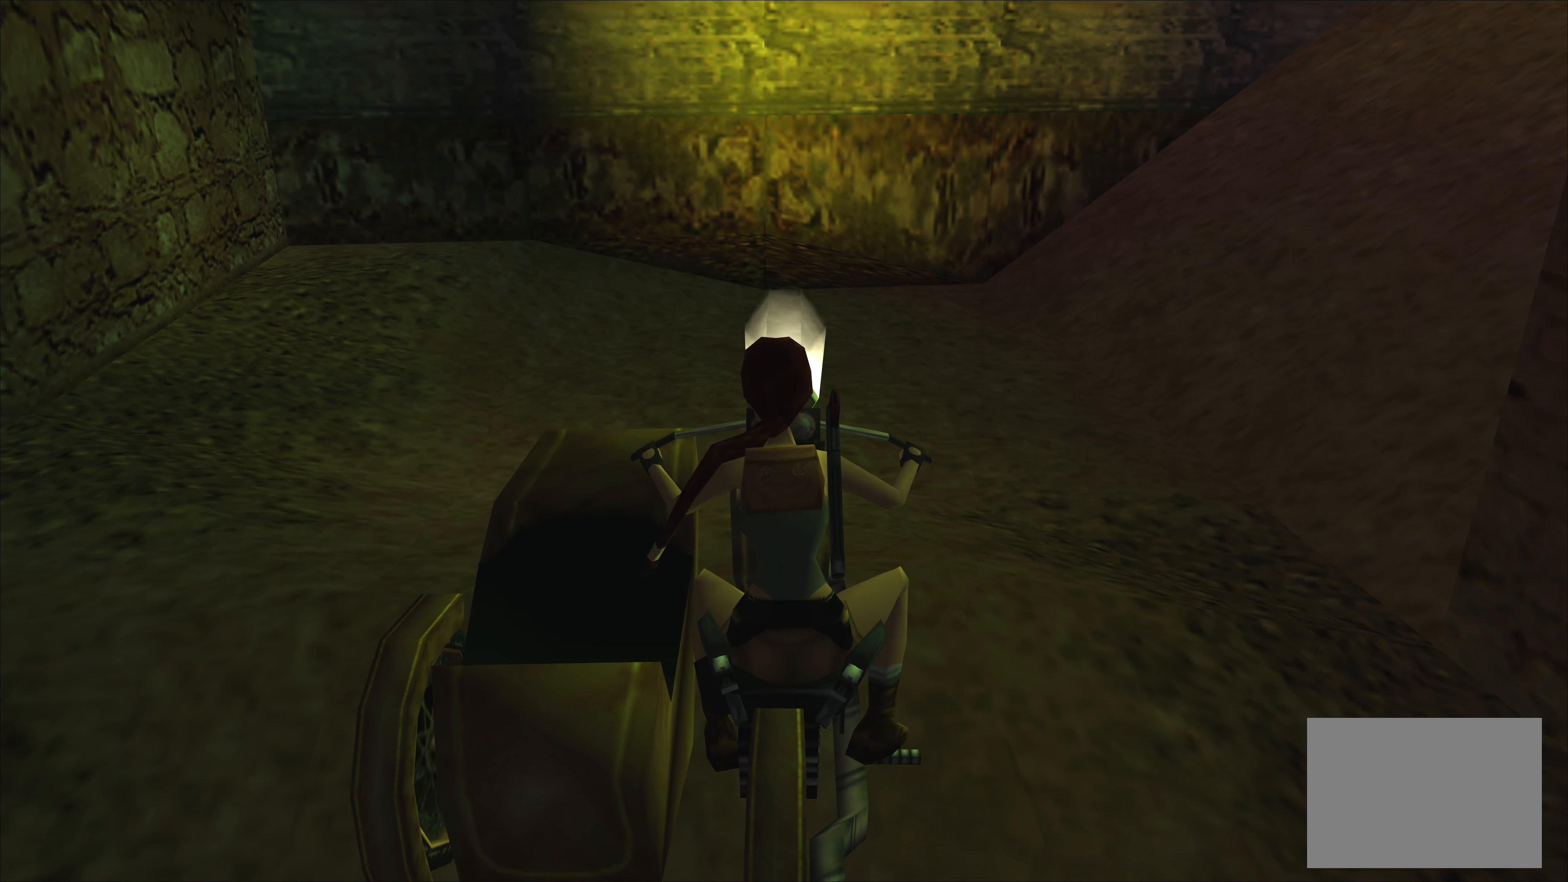
{"buttons": ["SQUARE", "DPAD_RIGHT"], "left_stick": "center", "events": [[50, "SQUARE", "down"], [250, "DPAD_RIGHT", "down"]]}
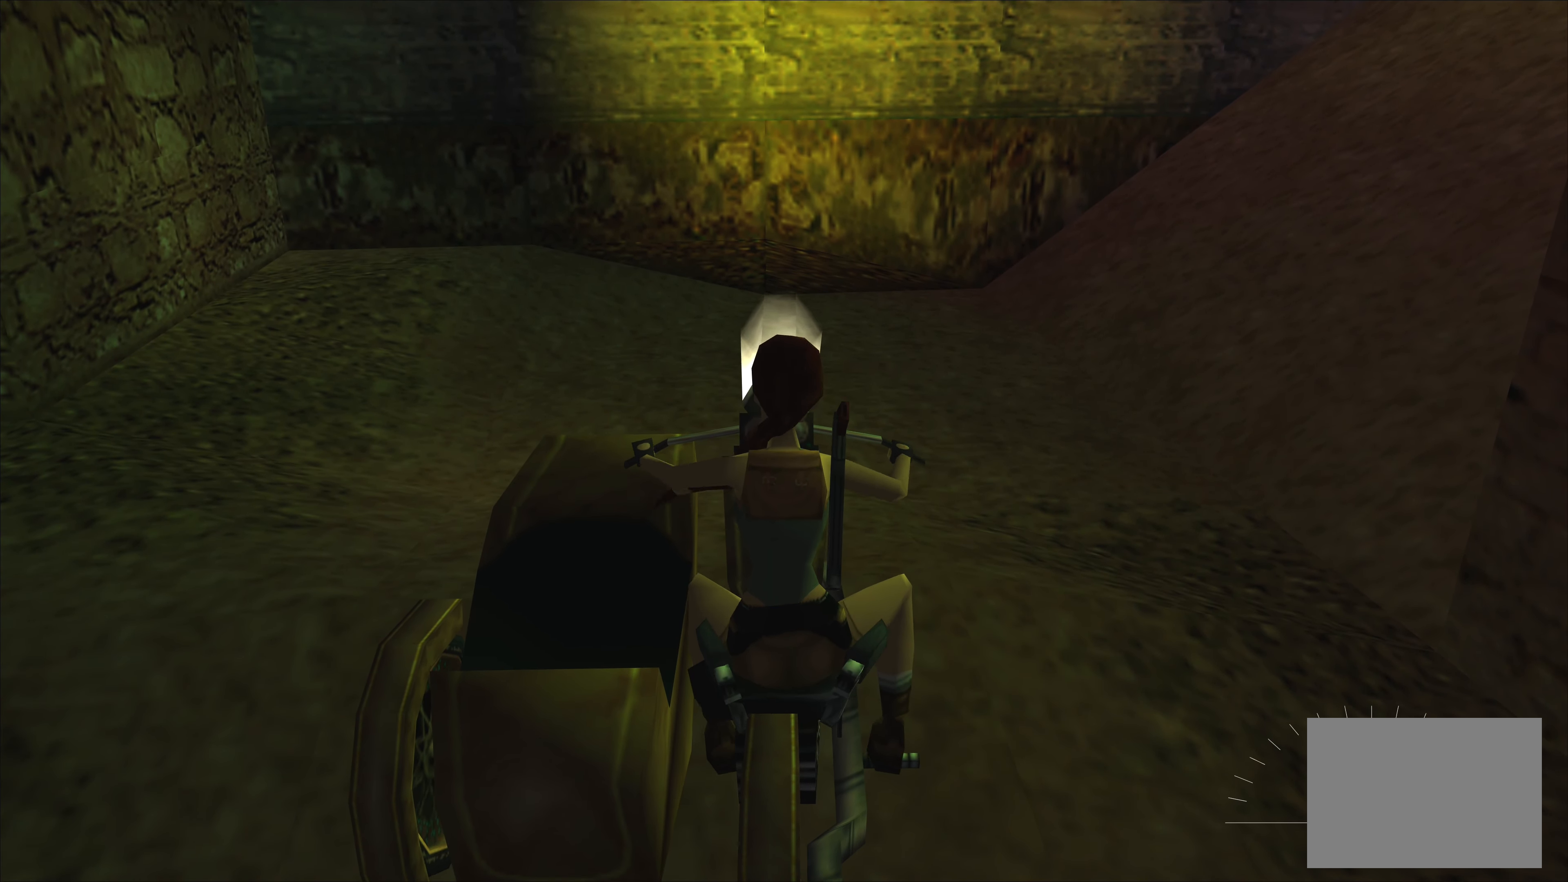
{"buttons": [], "left_stick": "center", "events": [[50, "DPAD_RIGHT", "up"], [117, "SQUARE", "up"]]}
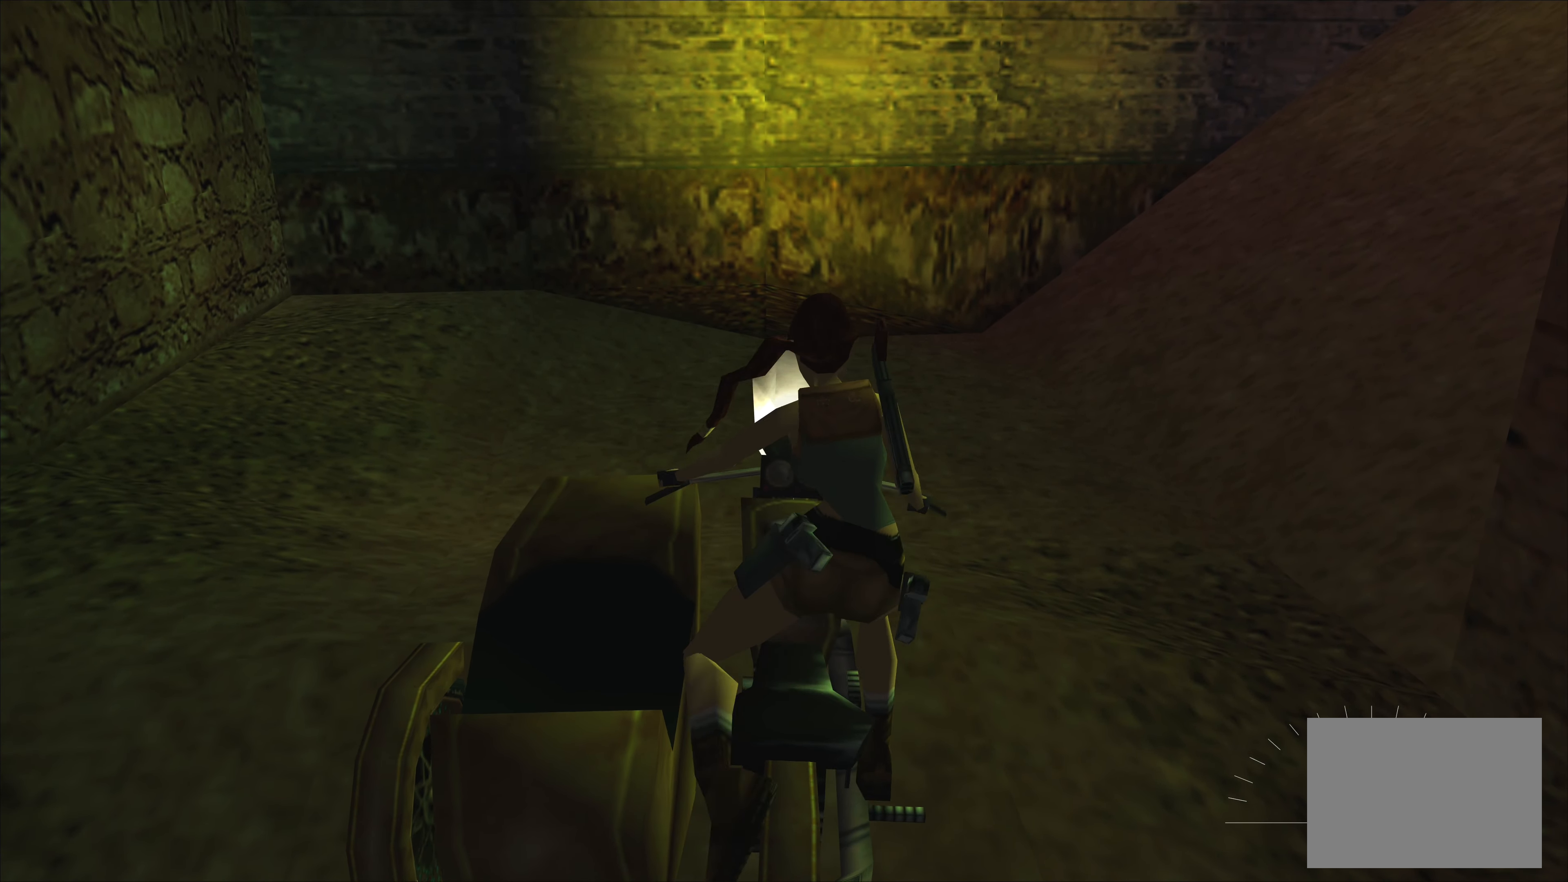
{"buttons": [], "left_stick": "center", "events": []}
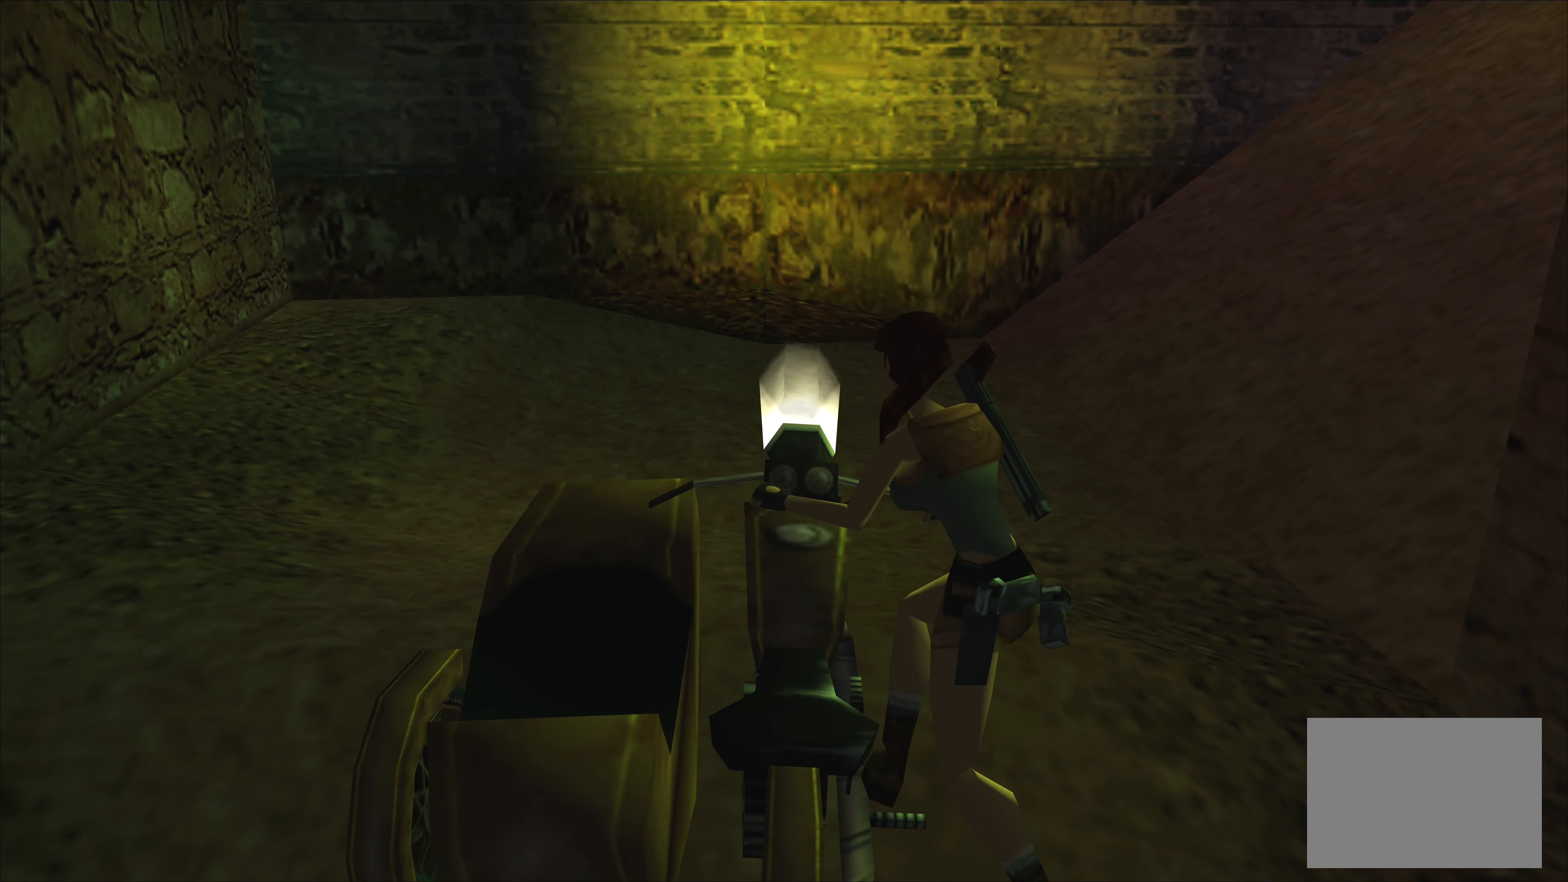
{"buttons": [], "left_stick": "center", "events": []}